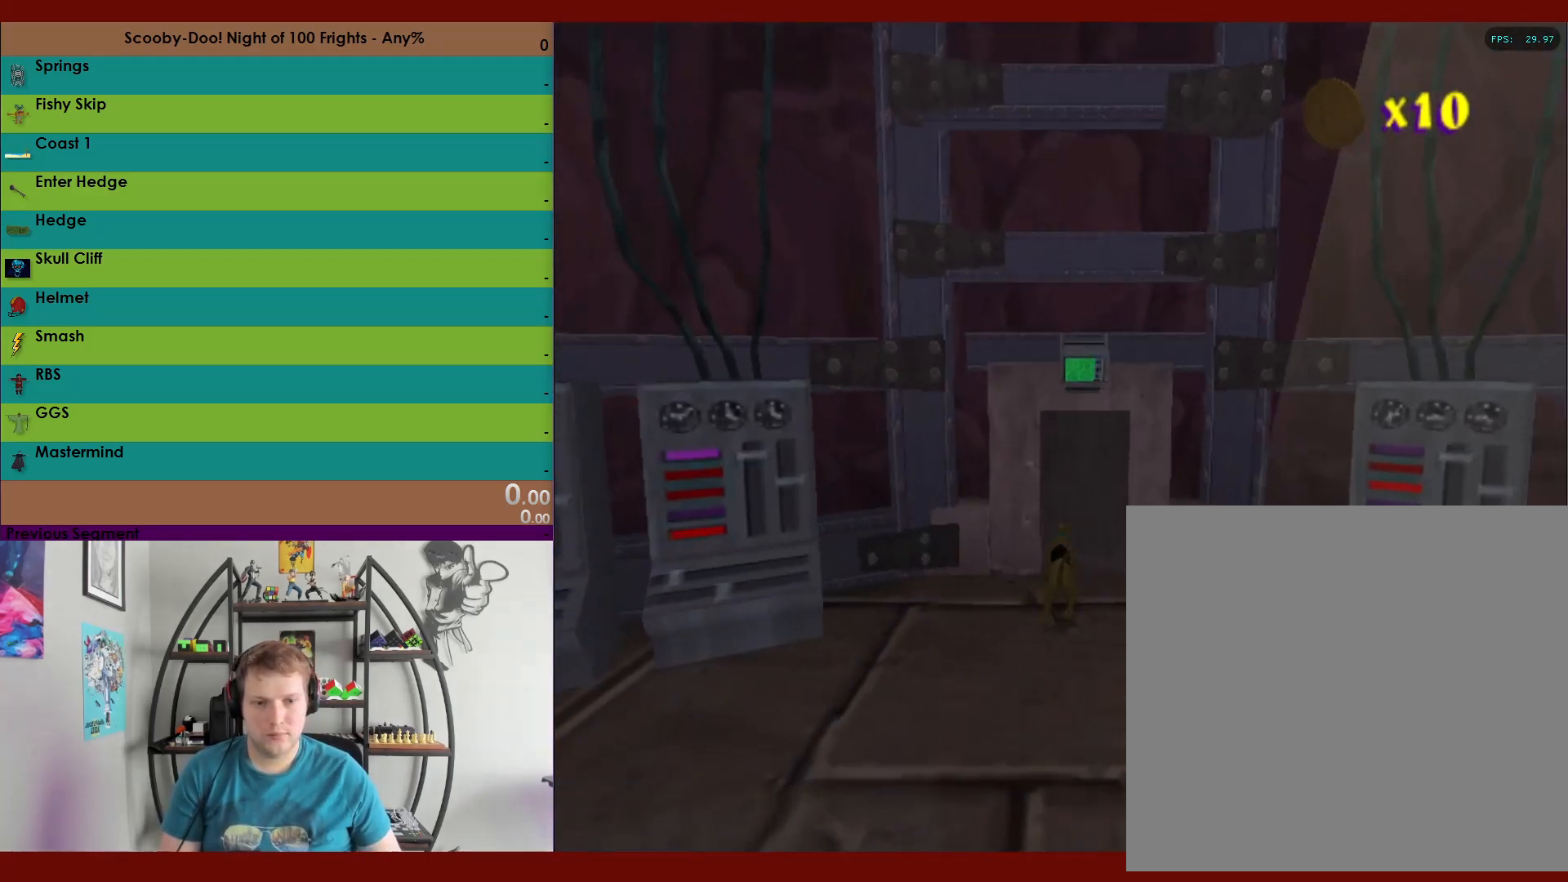
Gameplay with a controller (Xbox layout); each line is a JSON object with the inputs held at the frame after it. "events" lists button and stick changes between this image and that frame as [ms after this image, input, new state], when the widget could be followed in between.
{"buttons": ["R2"], "left_stick": "up-left", "right_stick": "center", "events": [[333, "left_stick", "up-left"]]}
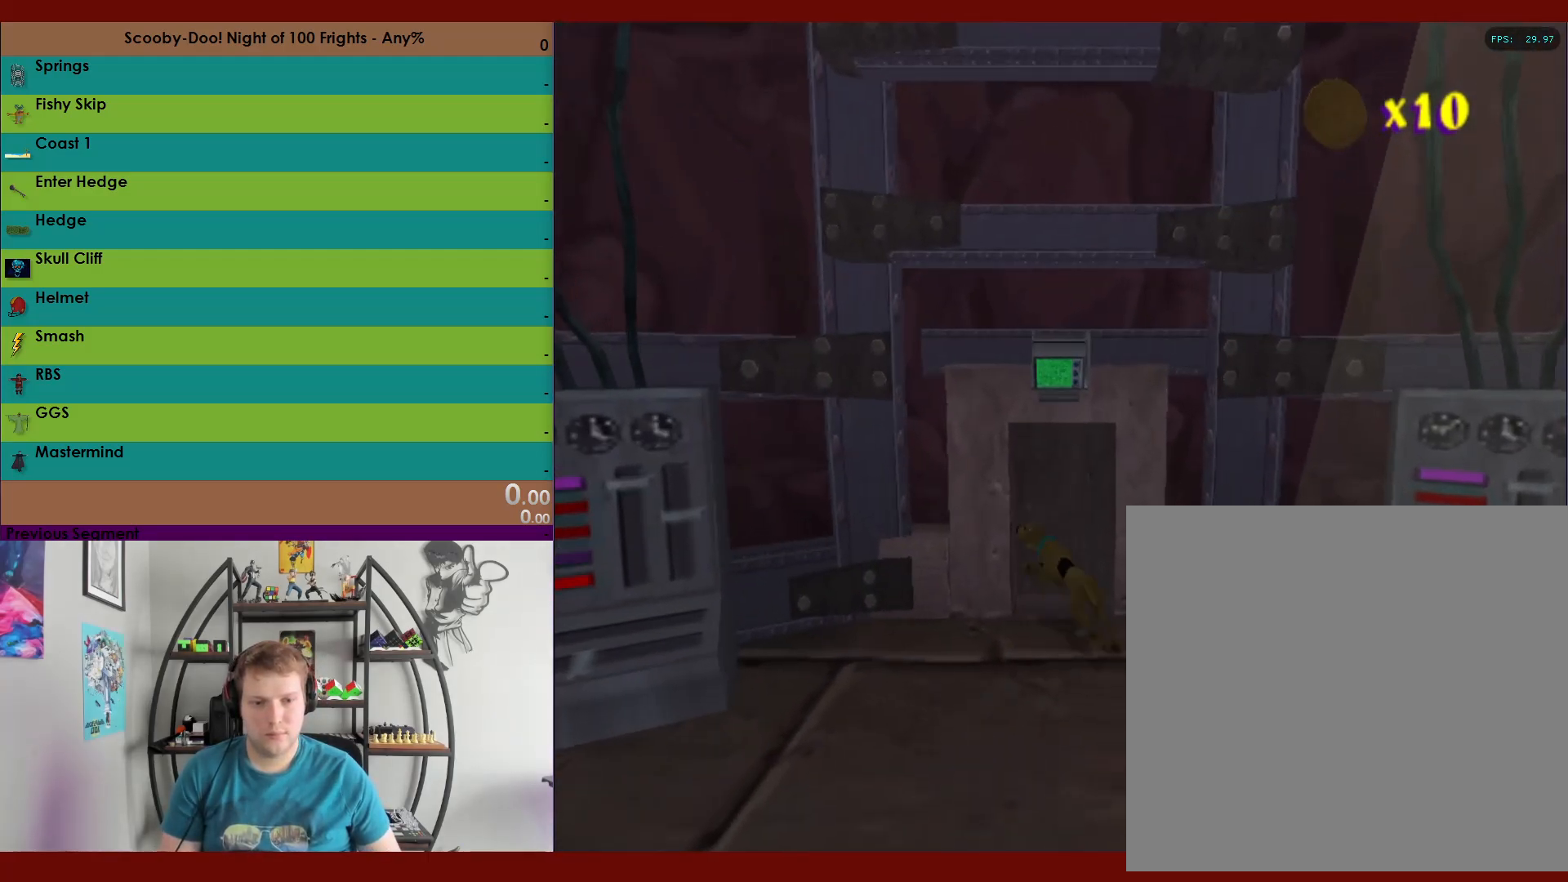
{"buttons": ["A", "R2"], "left_stick": "up-left", "right_stick": "center", "events": [[333, "A", "down"]]}
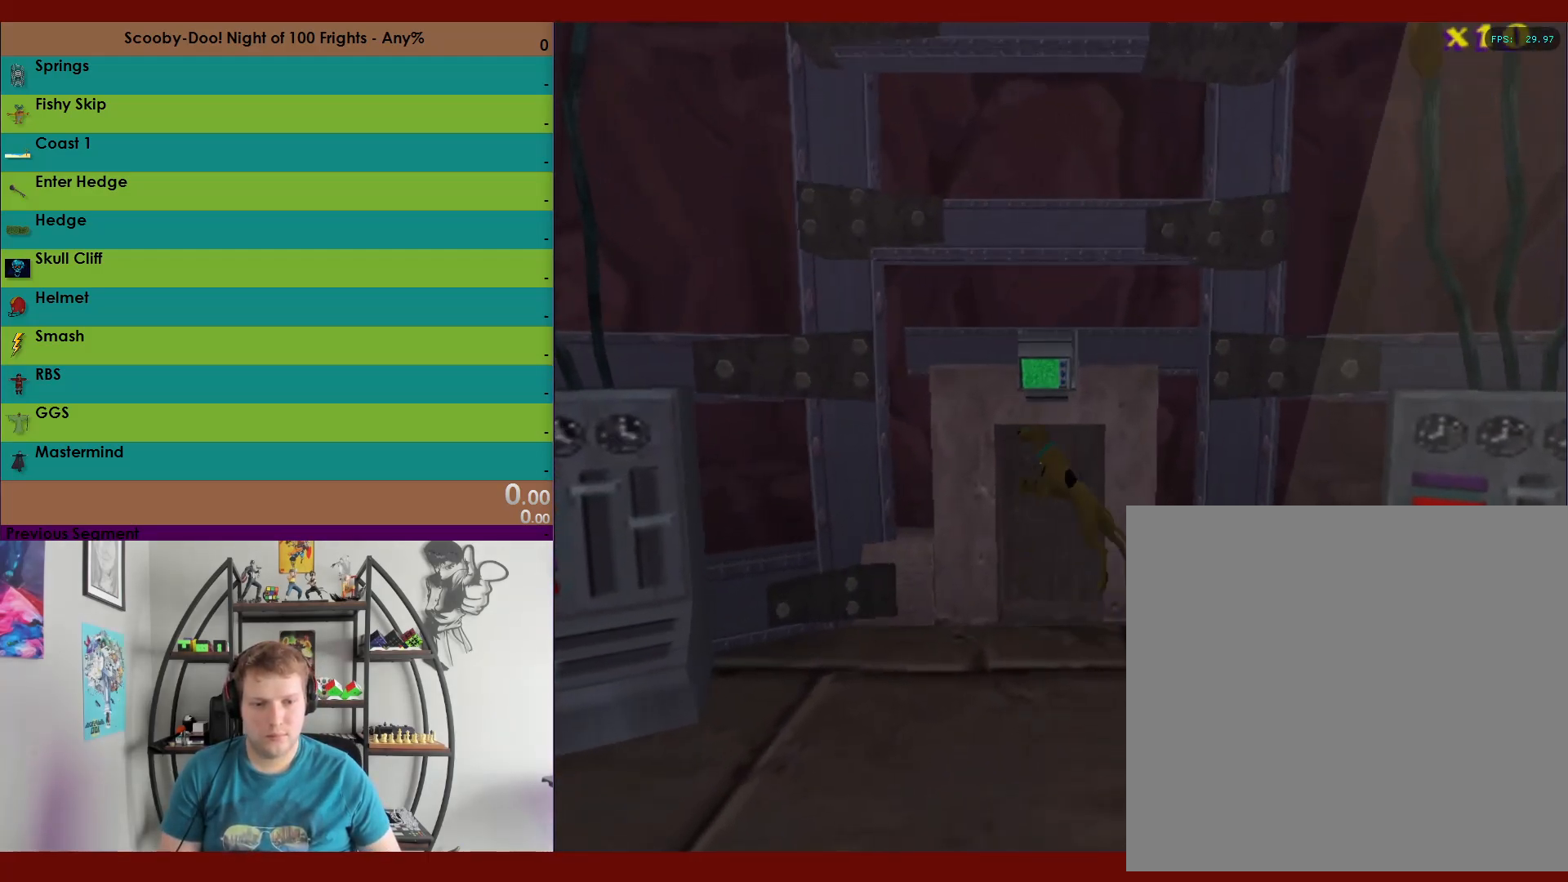
{"buttons": ["A", "R2"], "left_stick": "up-left", "right_stick": "center", "events": [[117, "A", "up"], [483, "A", "down"]]}
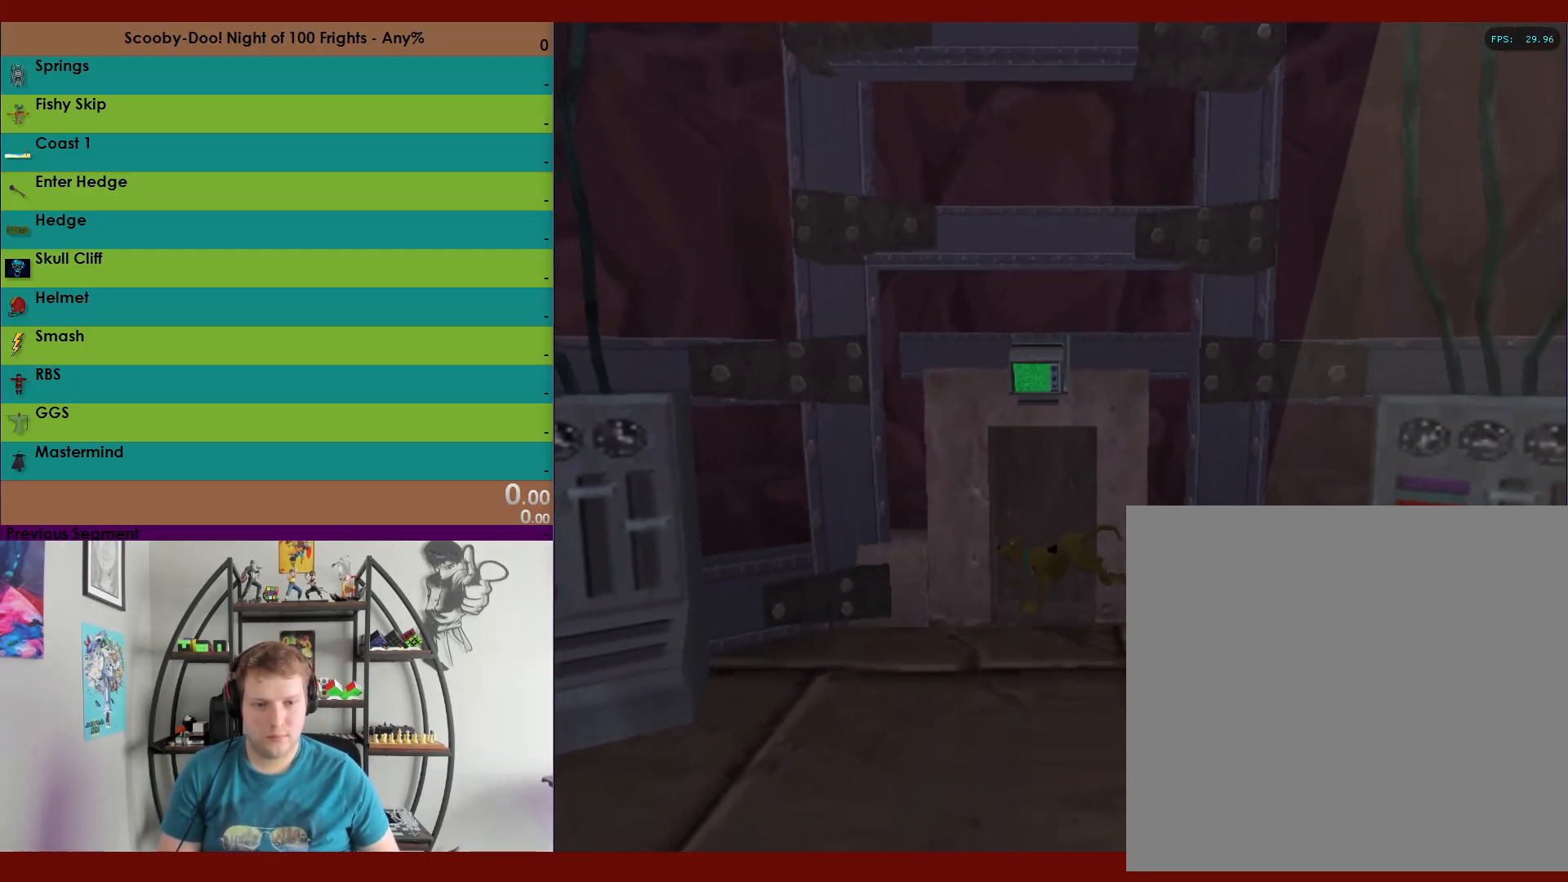
{"buttons": ["R2"], "left_stick": "up-left", "right_stick": "center", "events": [[300, "A", "up"]]}
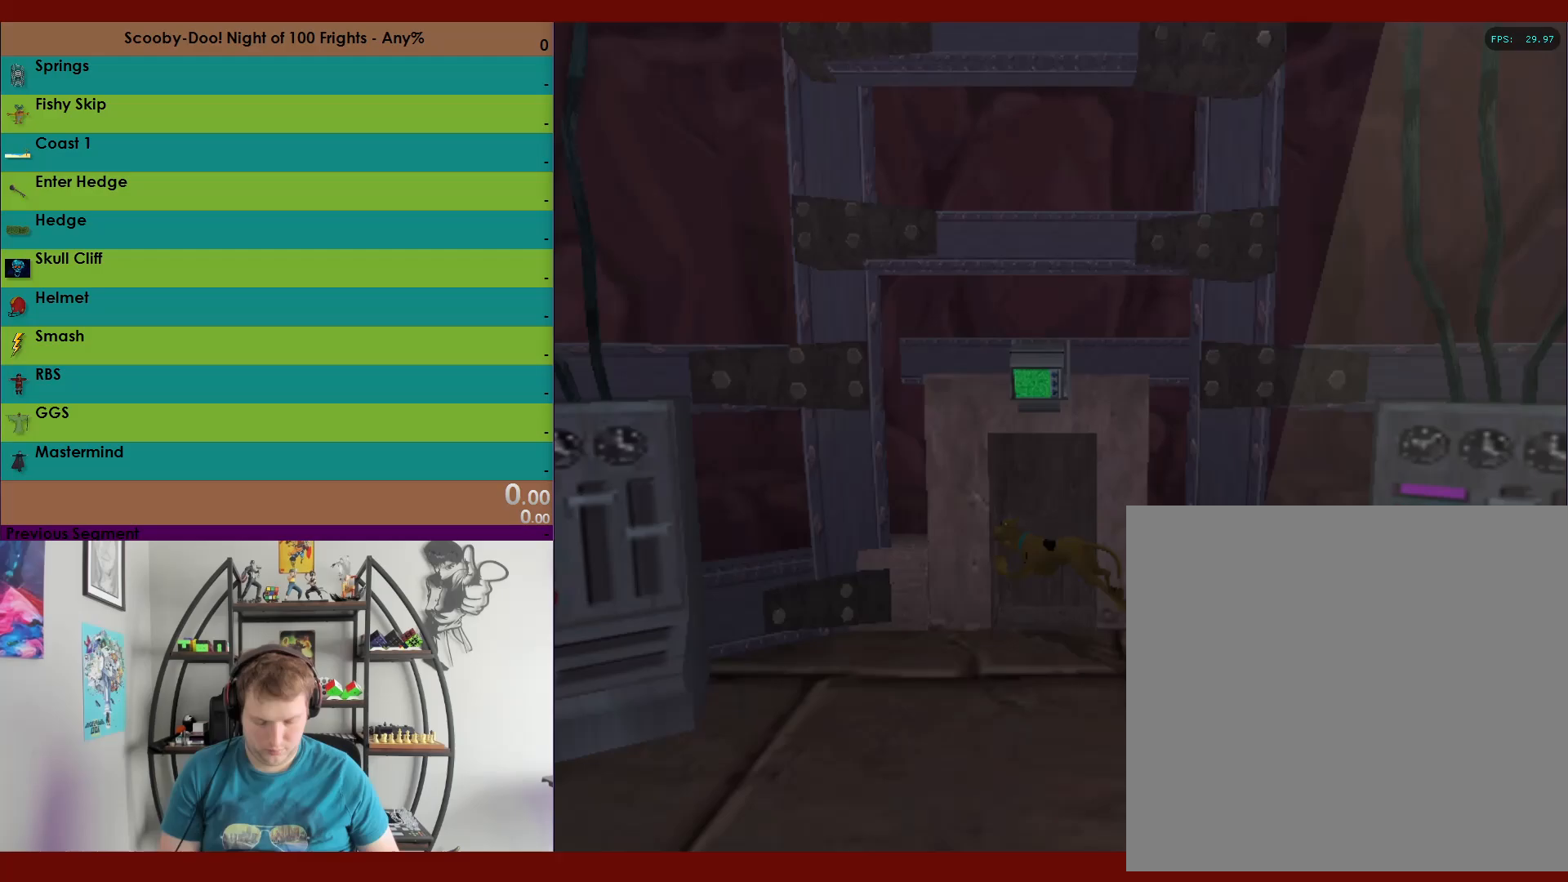
{"buttons": ["A", "R2"], "left_stick": "up-left", "right_stick": "center", "events": [[183, "A", "down"]]}
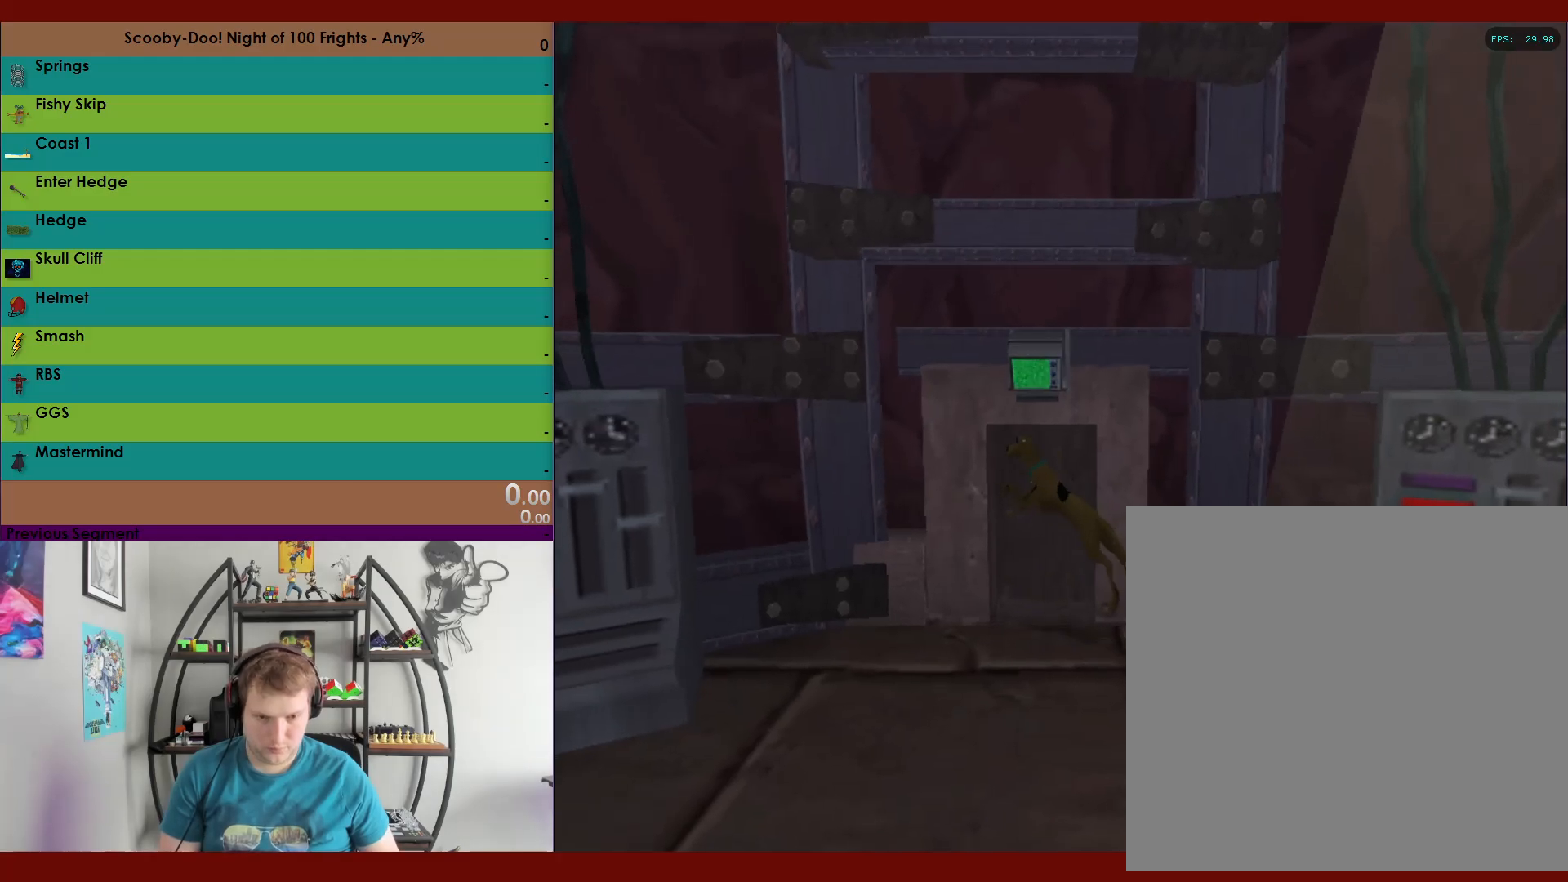
{"buttons": ["R2"], "left_stick": "left", "right_stick": "center", "events": [[83, "A", "up"], [433, "left_stick", "left"]]}
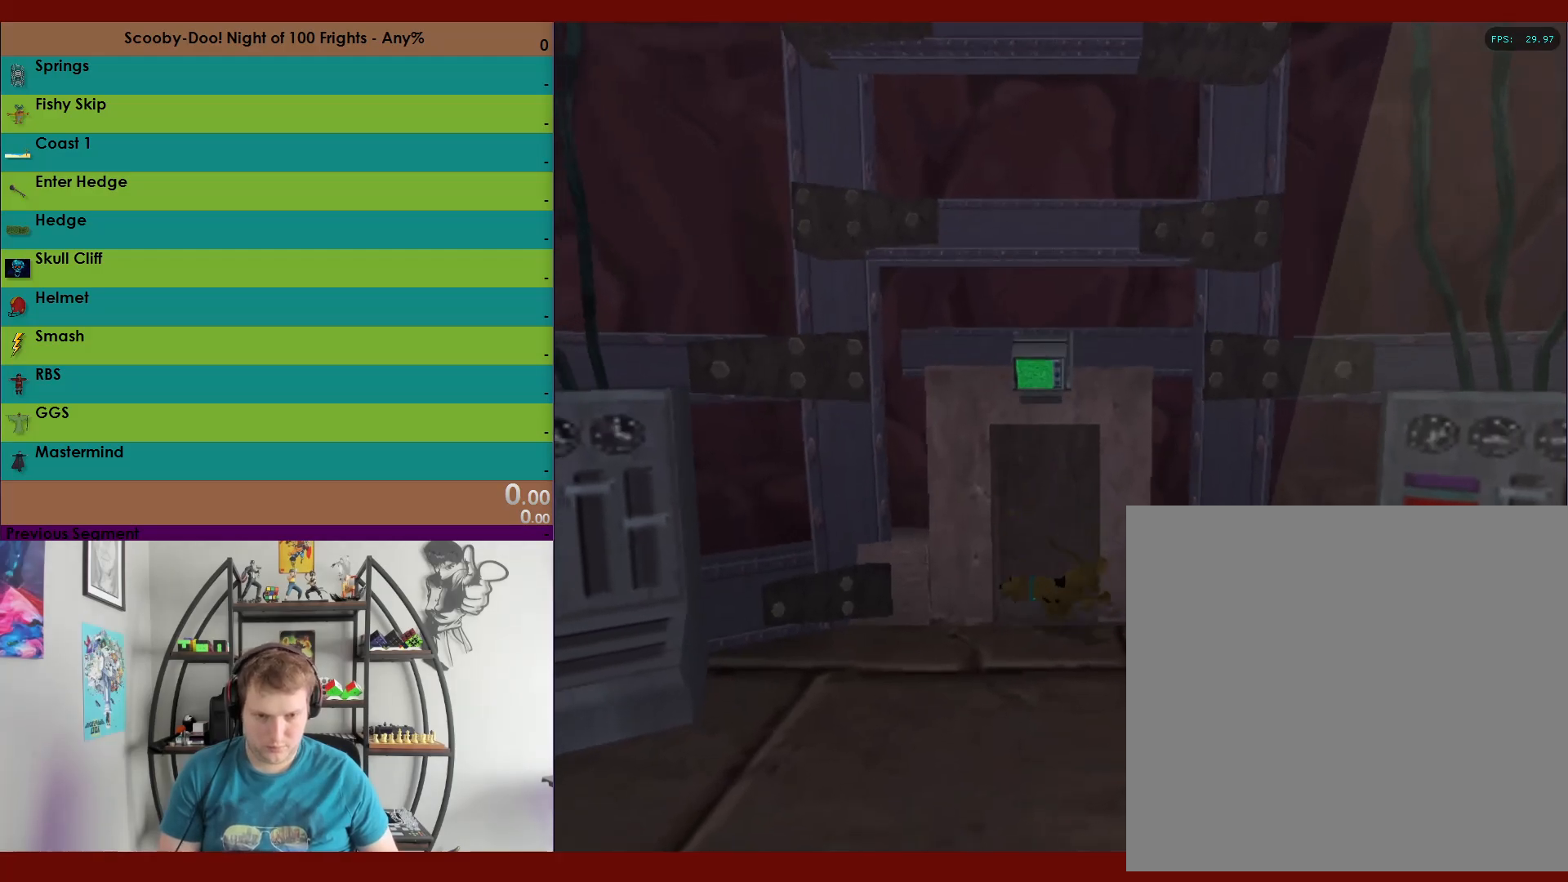
{"buttons": ["R2"], "left_stick": "up-left", "right_stick": "center", "events": [[17, "A", "down"], [283, "A", "up"], [333, "left_stick", "up-left"]]}
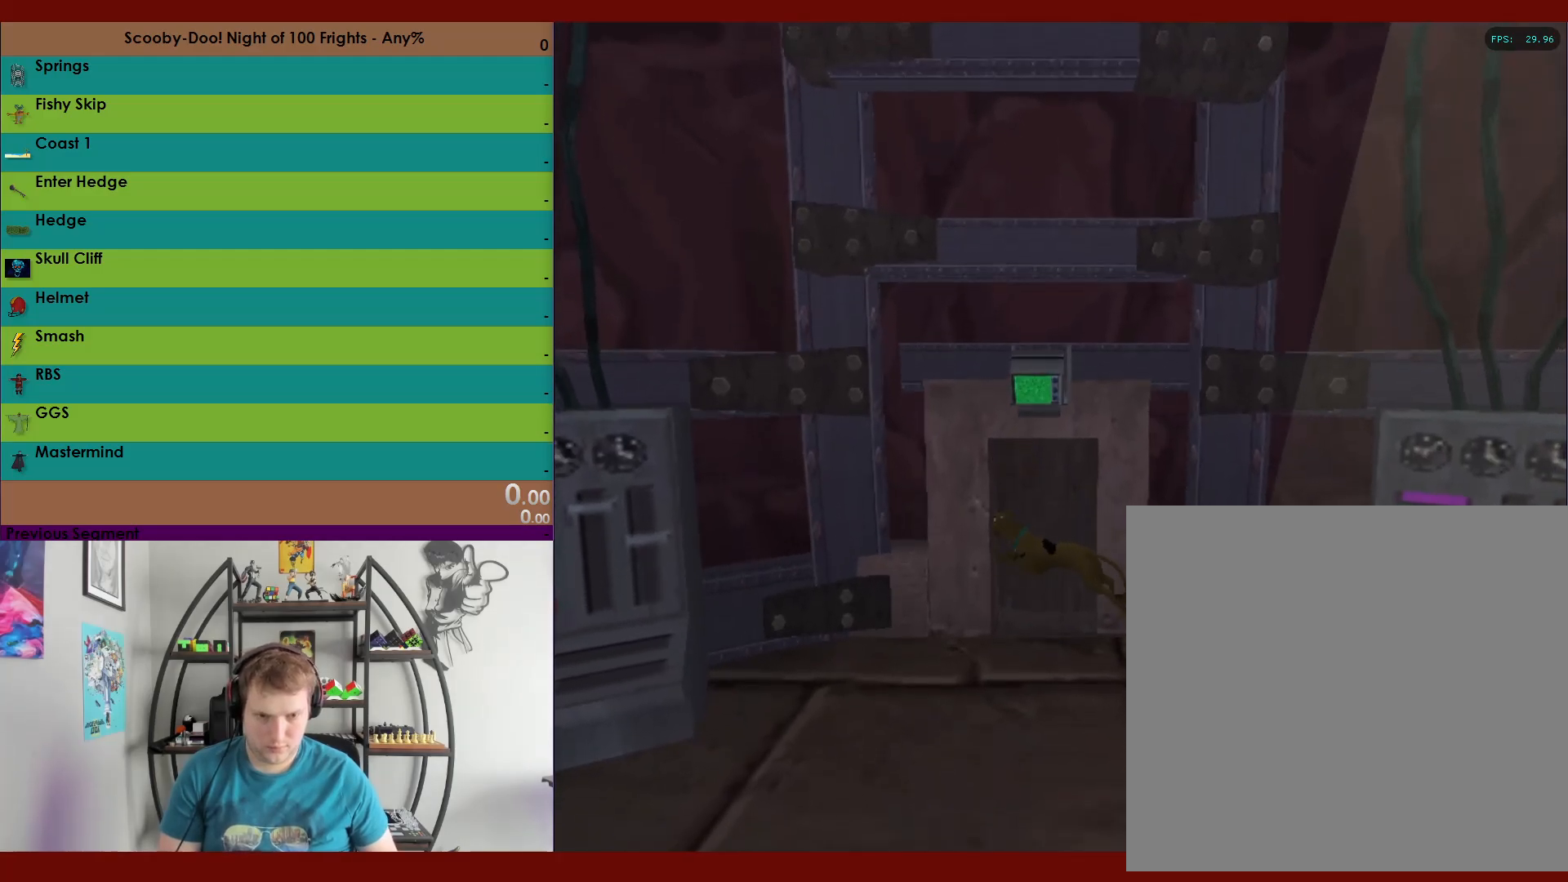
{"buttons": ["A", "R2"], "left_stick": "up-left", "right_stick": "center", "events": [[250, "A", "down"]]}
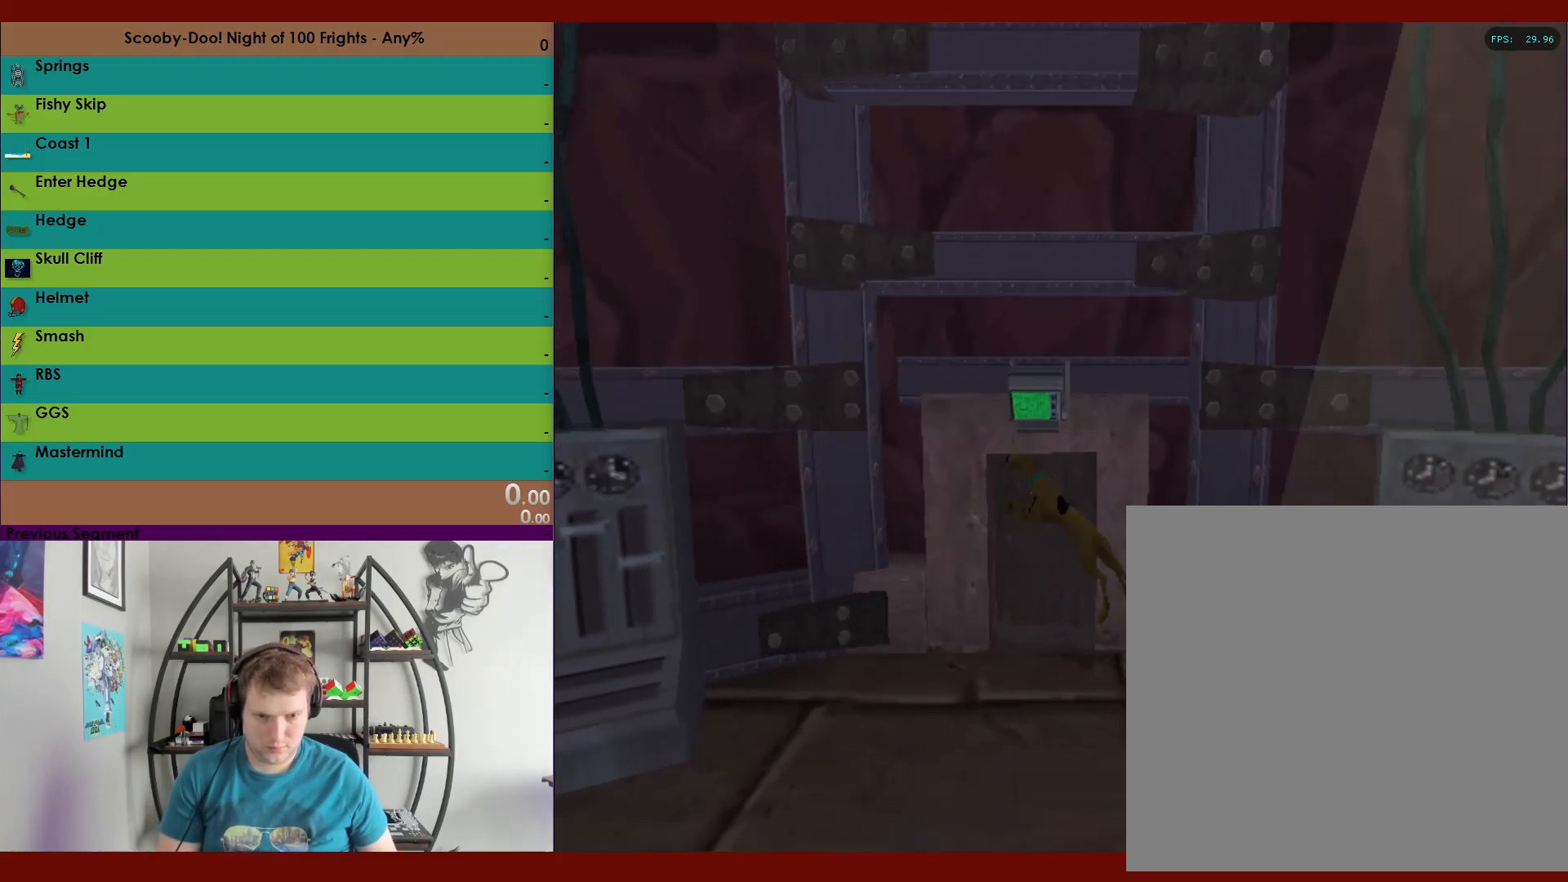
{"buttons": ["R2"], "left_stick": "up-left", "right_stick": "center", "events": [[300, "A", "up"]]}
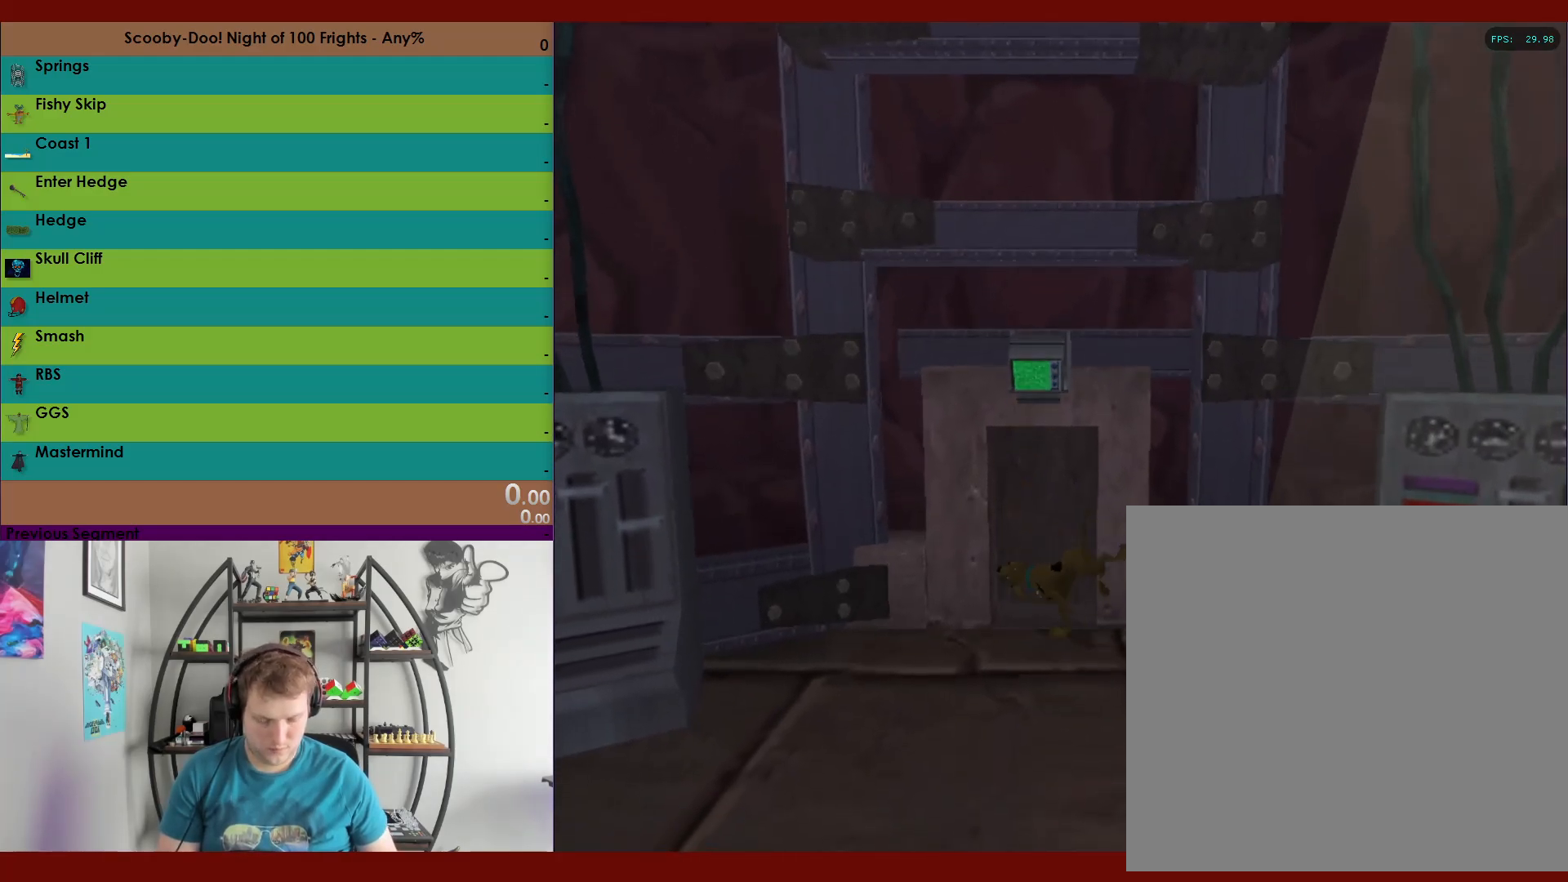
{"buttons": ["R2"], "left_stick": "up-left", "right_stick": "center", "events": [[17, "A", "down"], [483, "A", "up"]]}
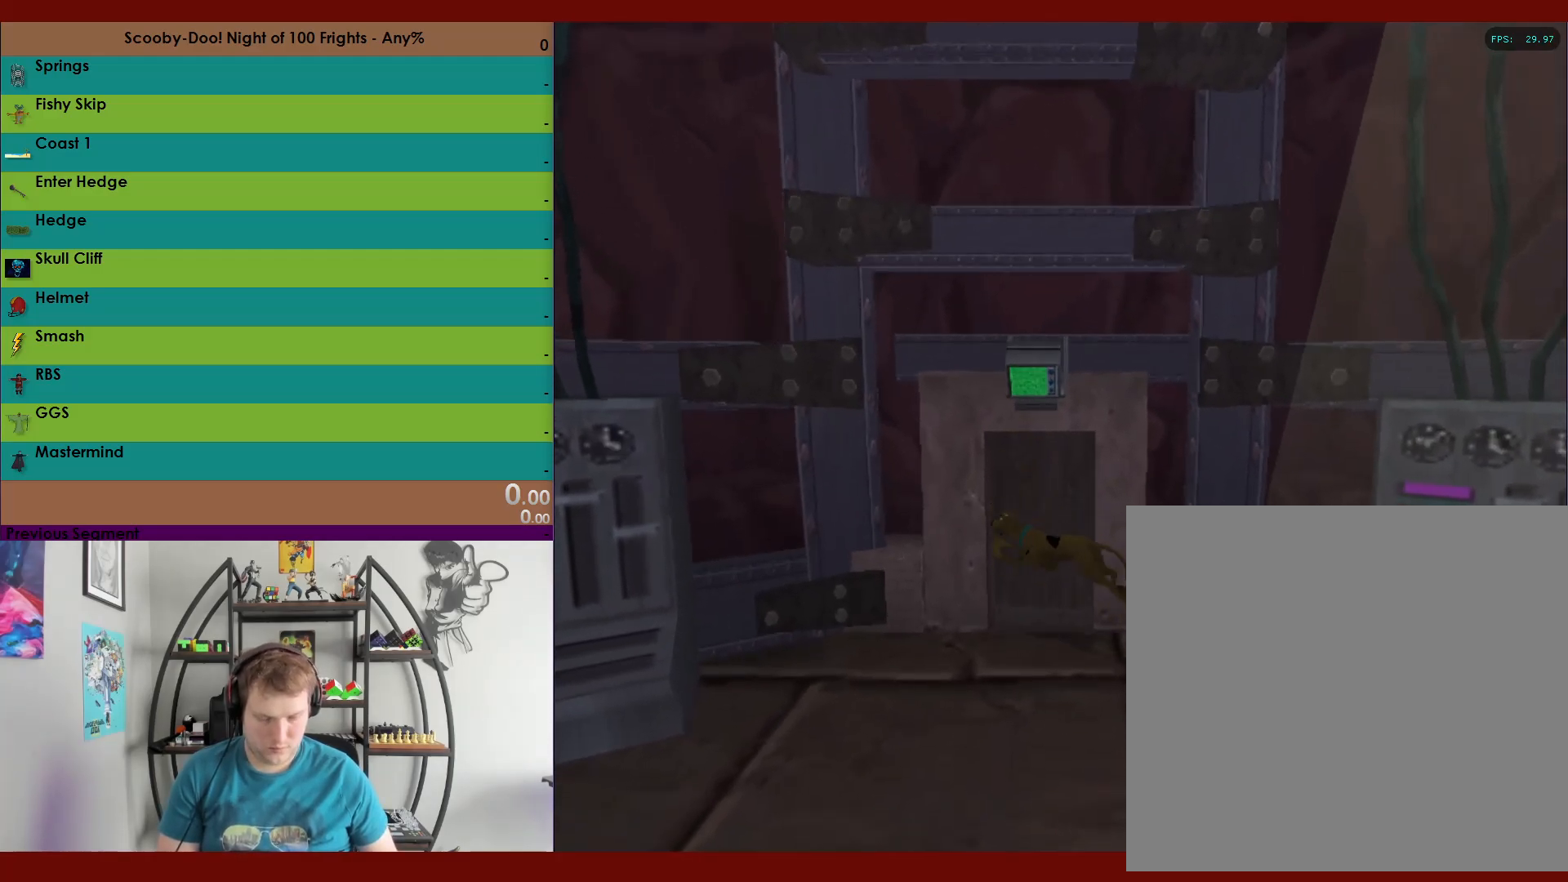
{"buttons": ["A", "R2"], "left_stick": "up-left", "right_stick": "center", "events": [[267, "A", "down"]]}
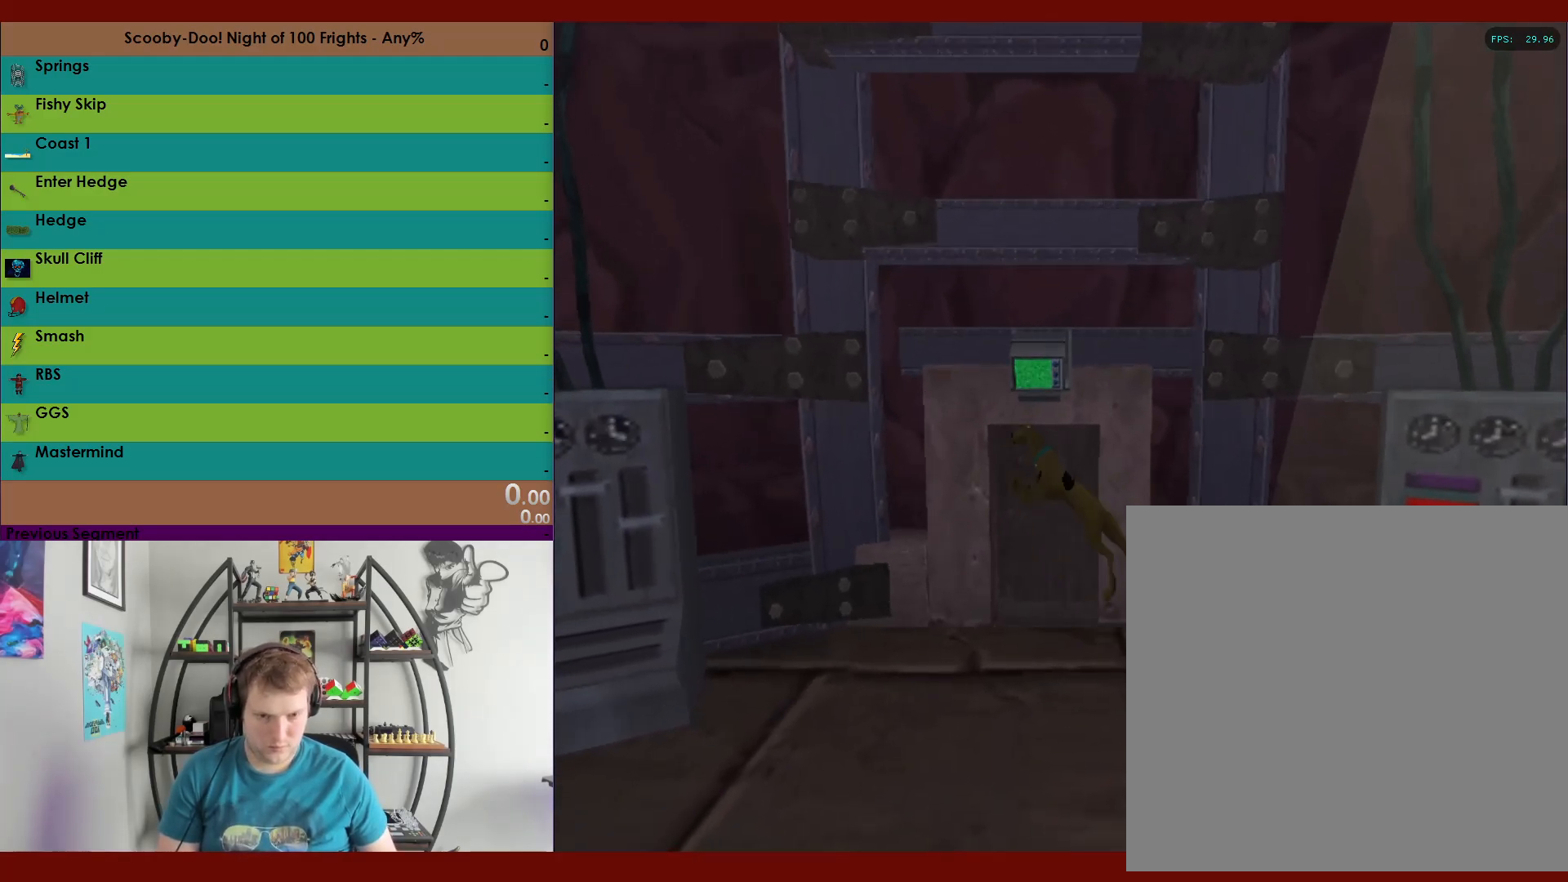
{"buttons": ["R2"], "left_stick": "up-left", "right_stick": "center", "events": [[283, "A", "up"]]}
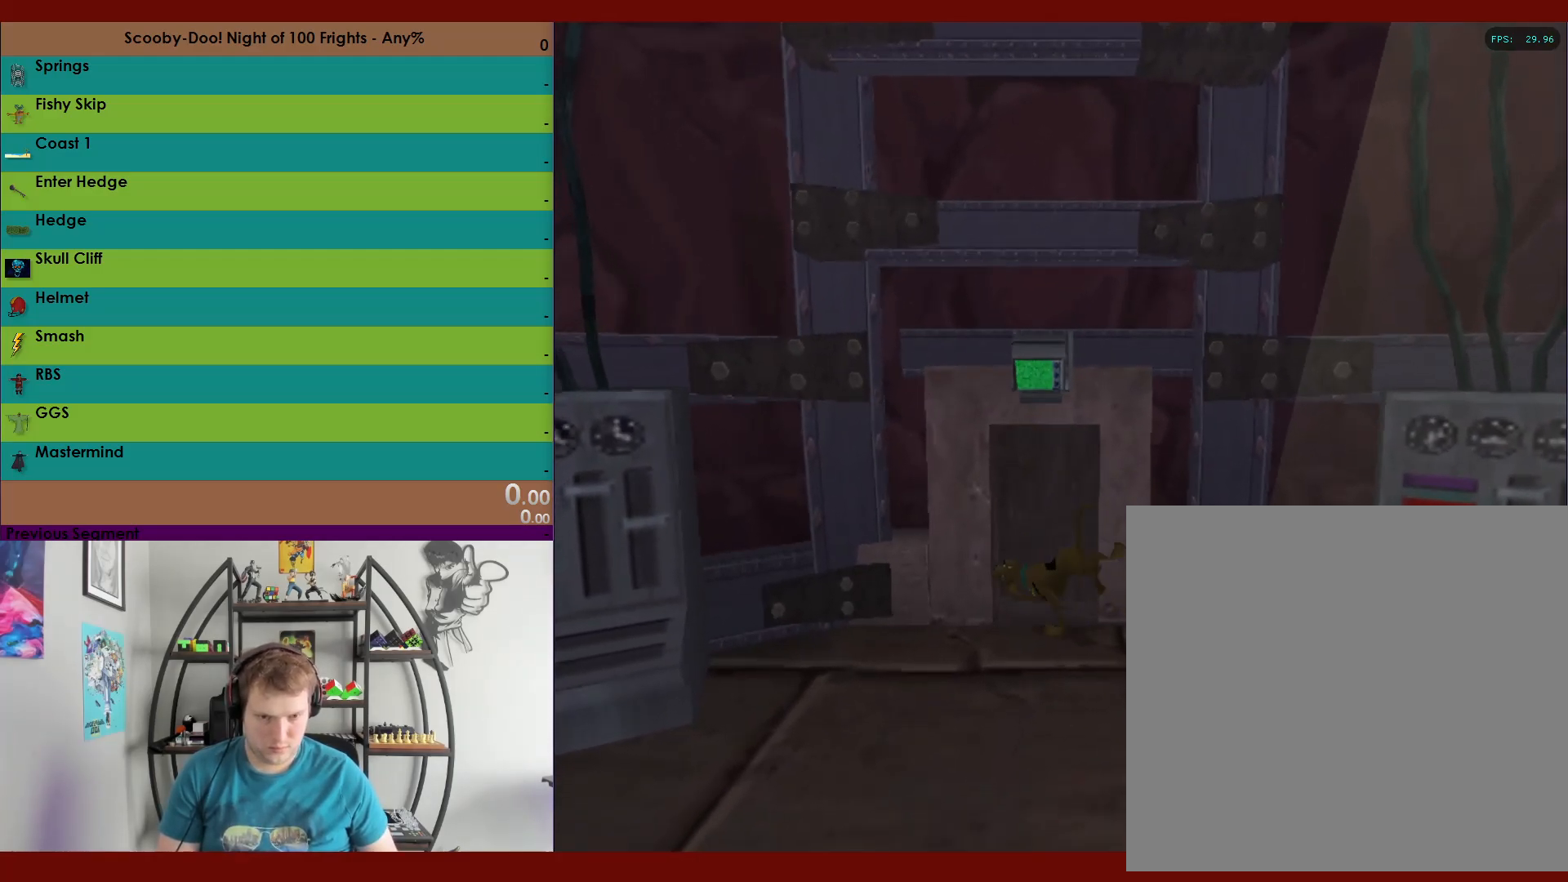
{"buttons": ["A", "R2"], "left_stick": "up-left", "right_stick": "center", "events": [[50, "A", "down"]]}
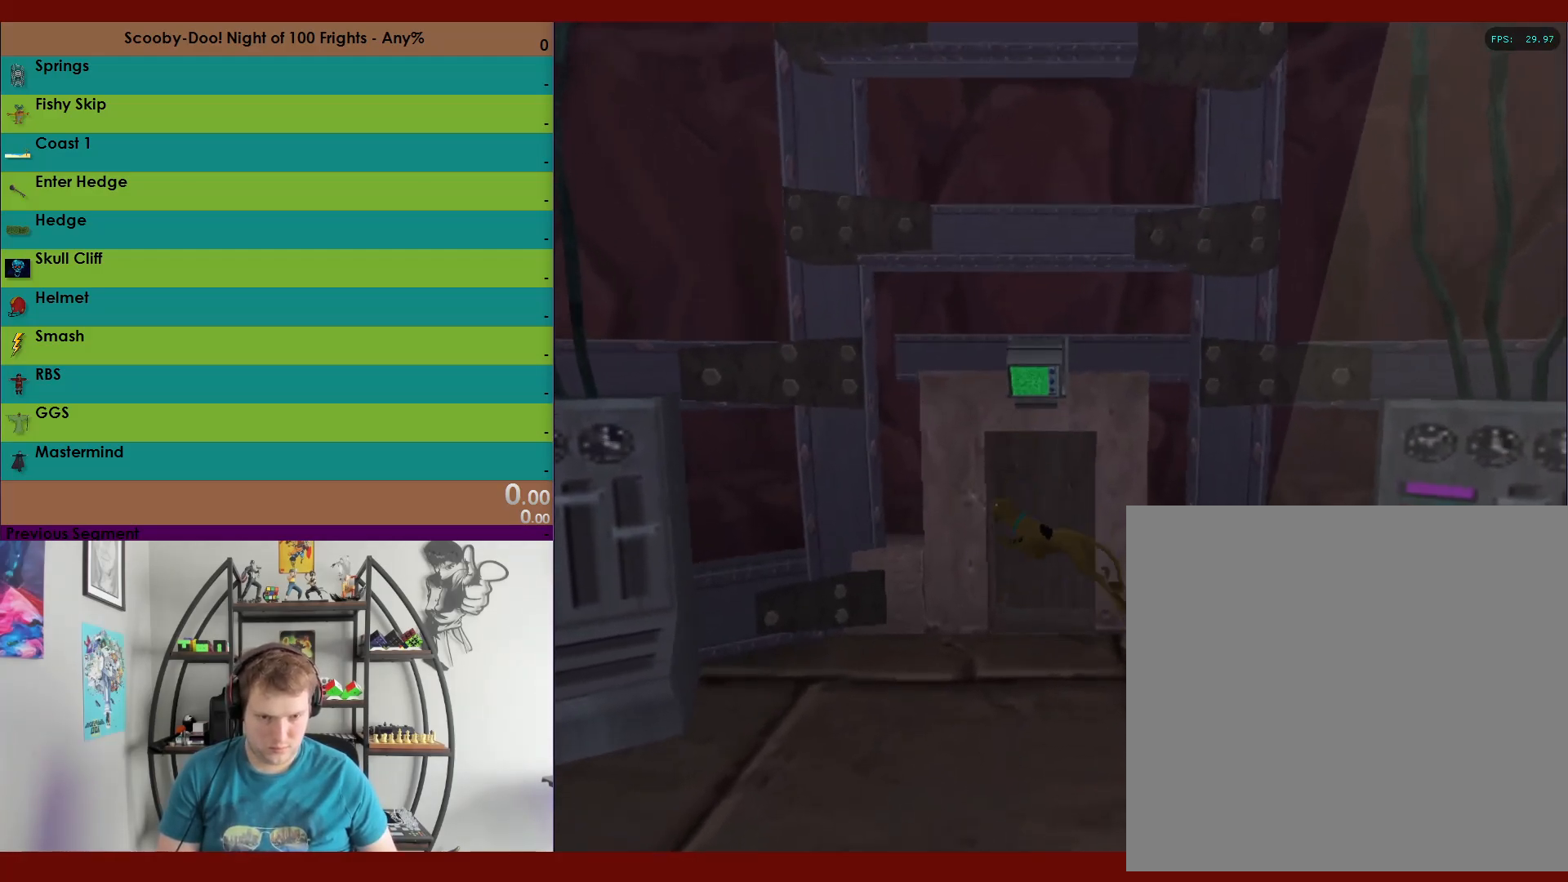
{"buttons": ["A", "R2"], "left_stick": "up-left", "right_stick": "center", "events": [[50, "A", "up"], [333, "A", "down"]]}
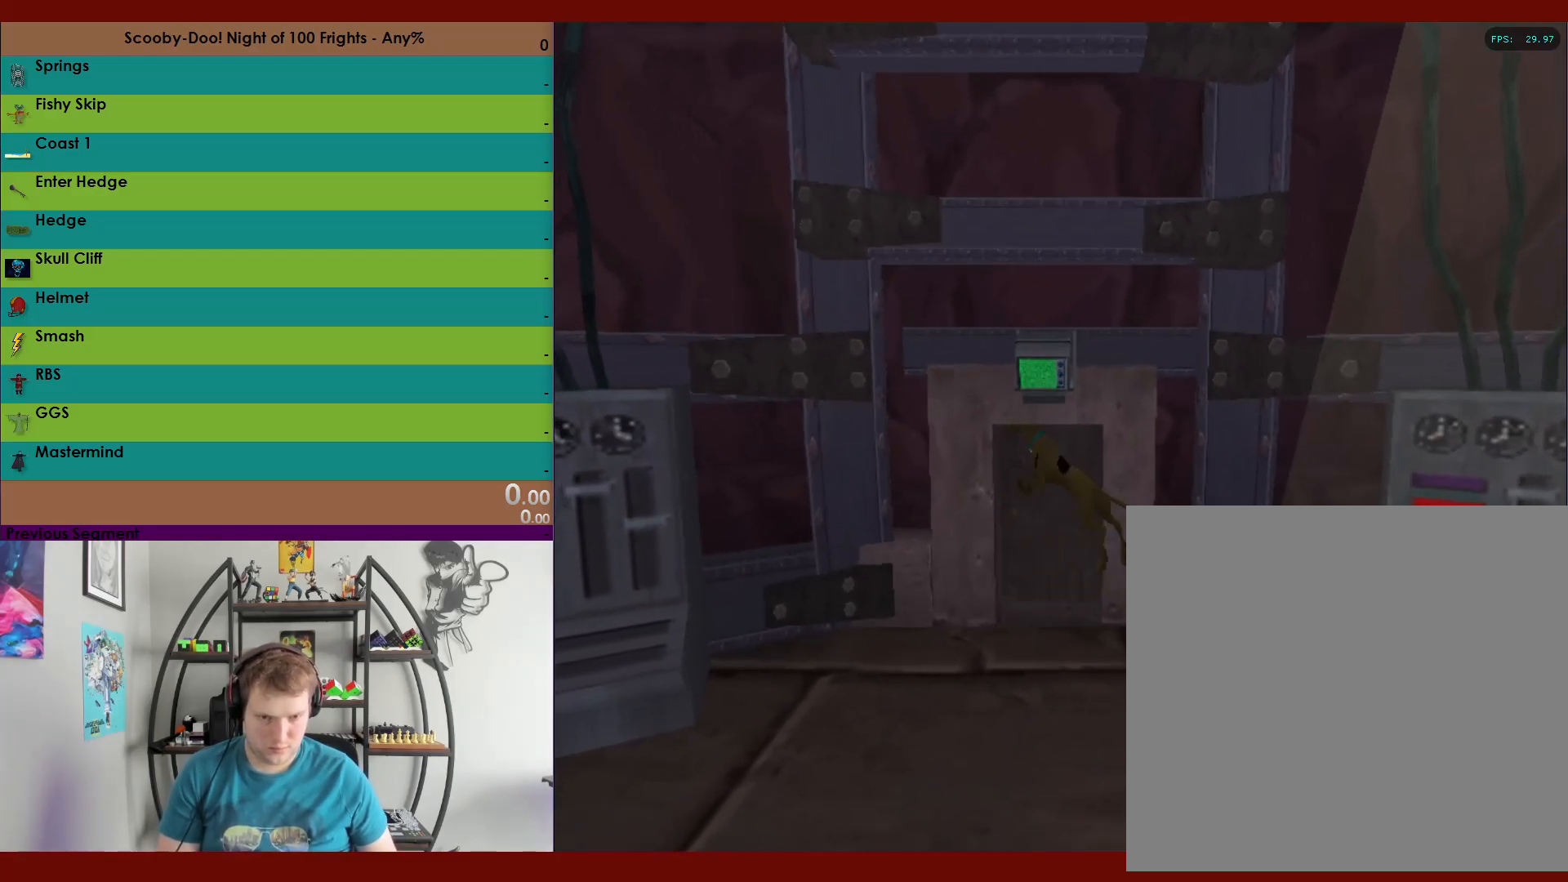
{"buttons": ["R2"], "left_stick": "up-left", "right_stick": "center", "events": [[183, "A", "up"]]}
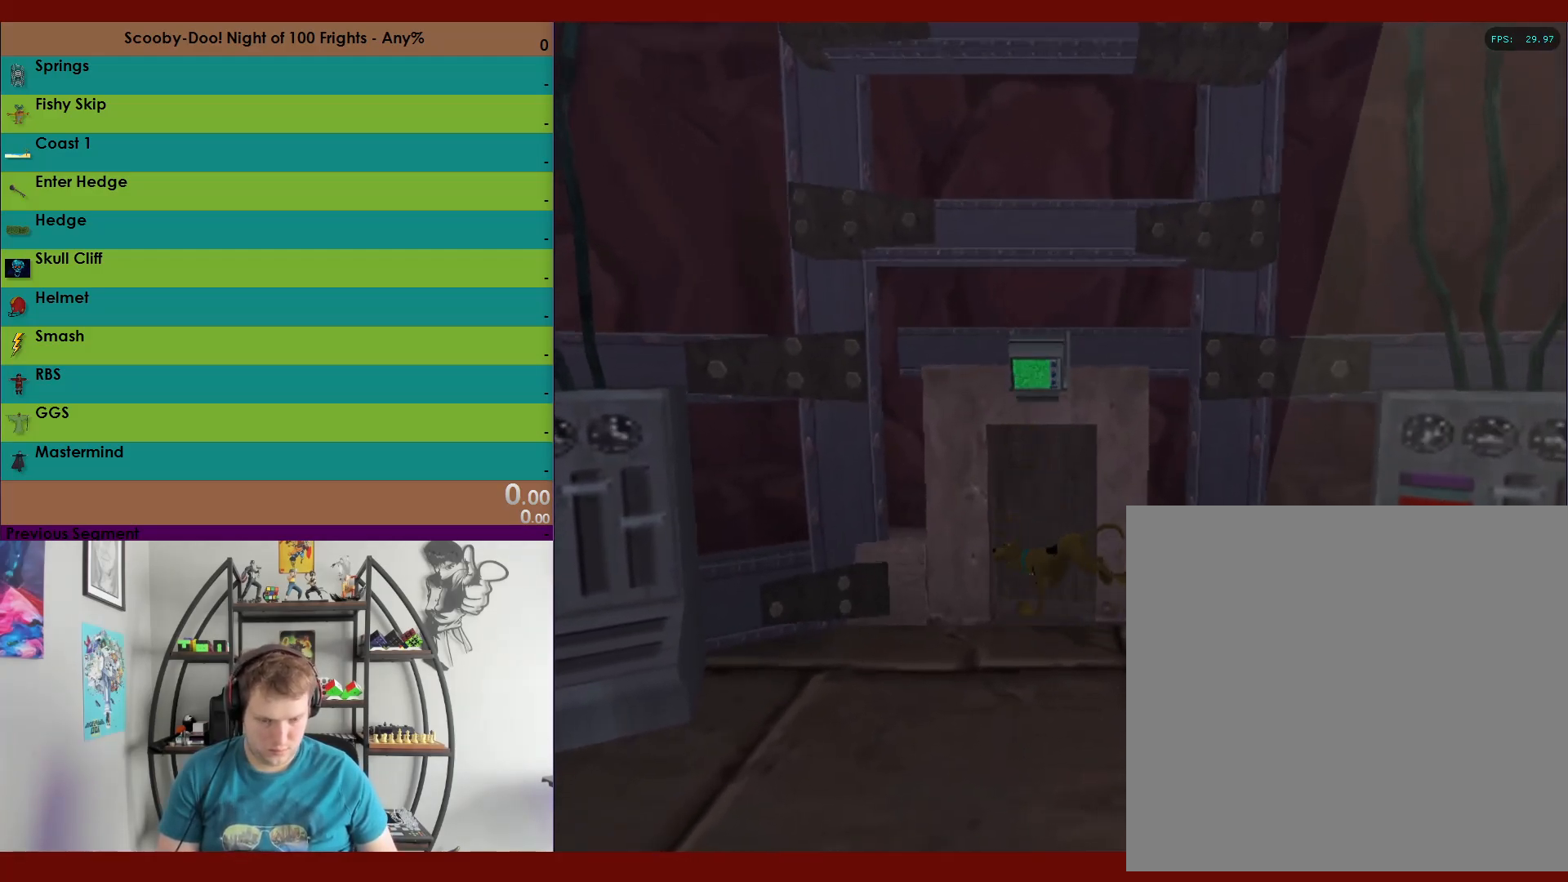
{"buttons": ["A", "R2"], "left_stick": "up-left", "right_stick": "center", "events": [[100, "A", "down"]]}
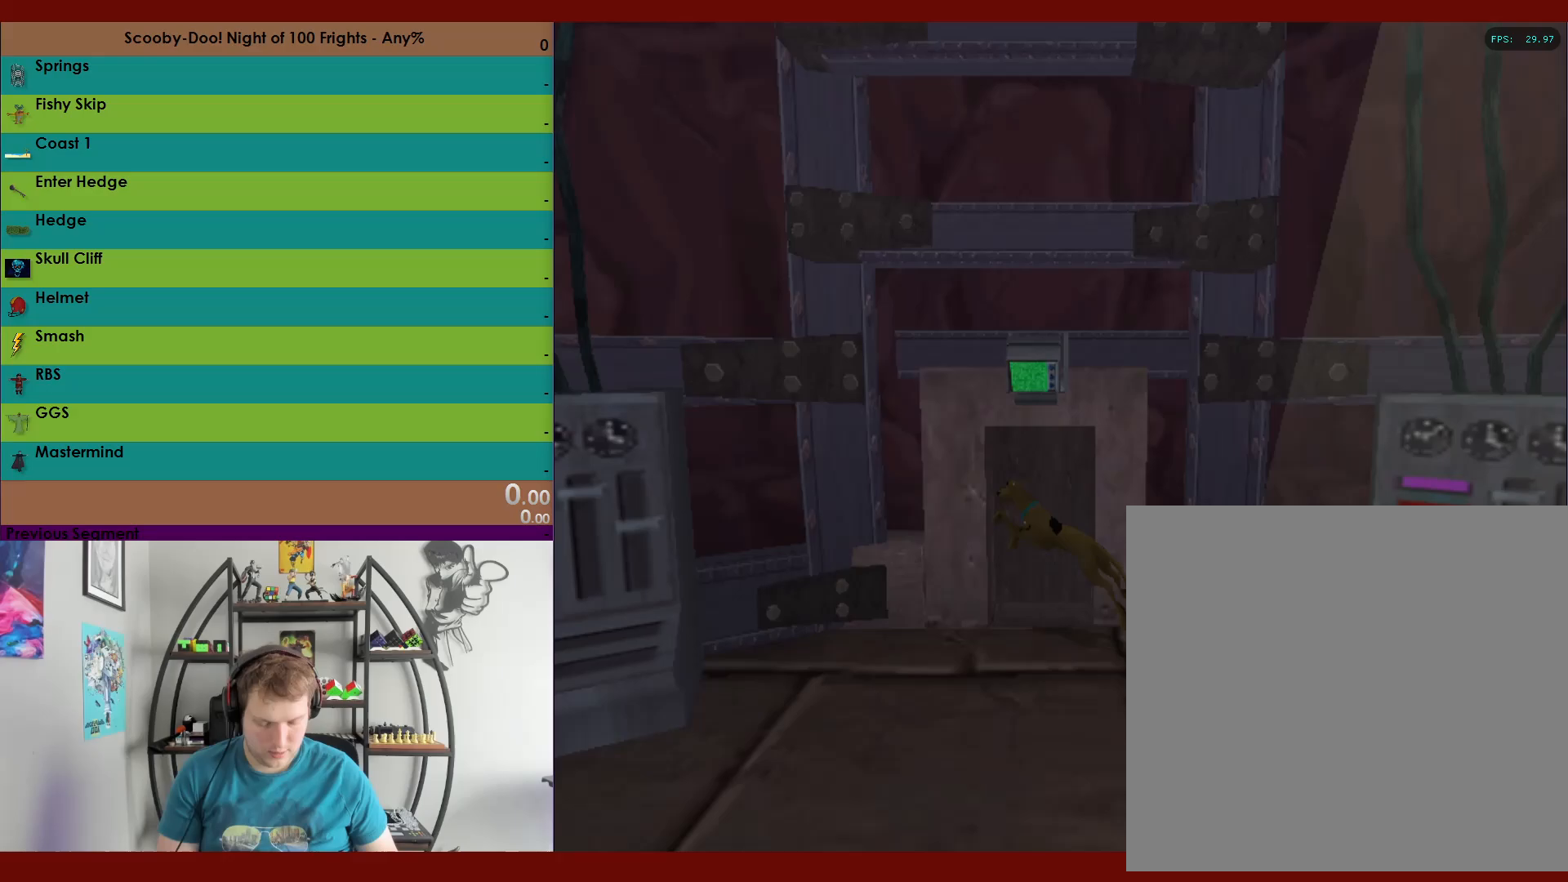
{"buttons": ["R2"], "left_stick": "up-left", "right_stick": "center", "events": [[33, "A", "up"], [283, "A", "down"], [500, "A", "up"]]}
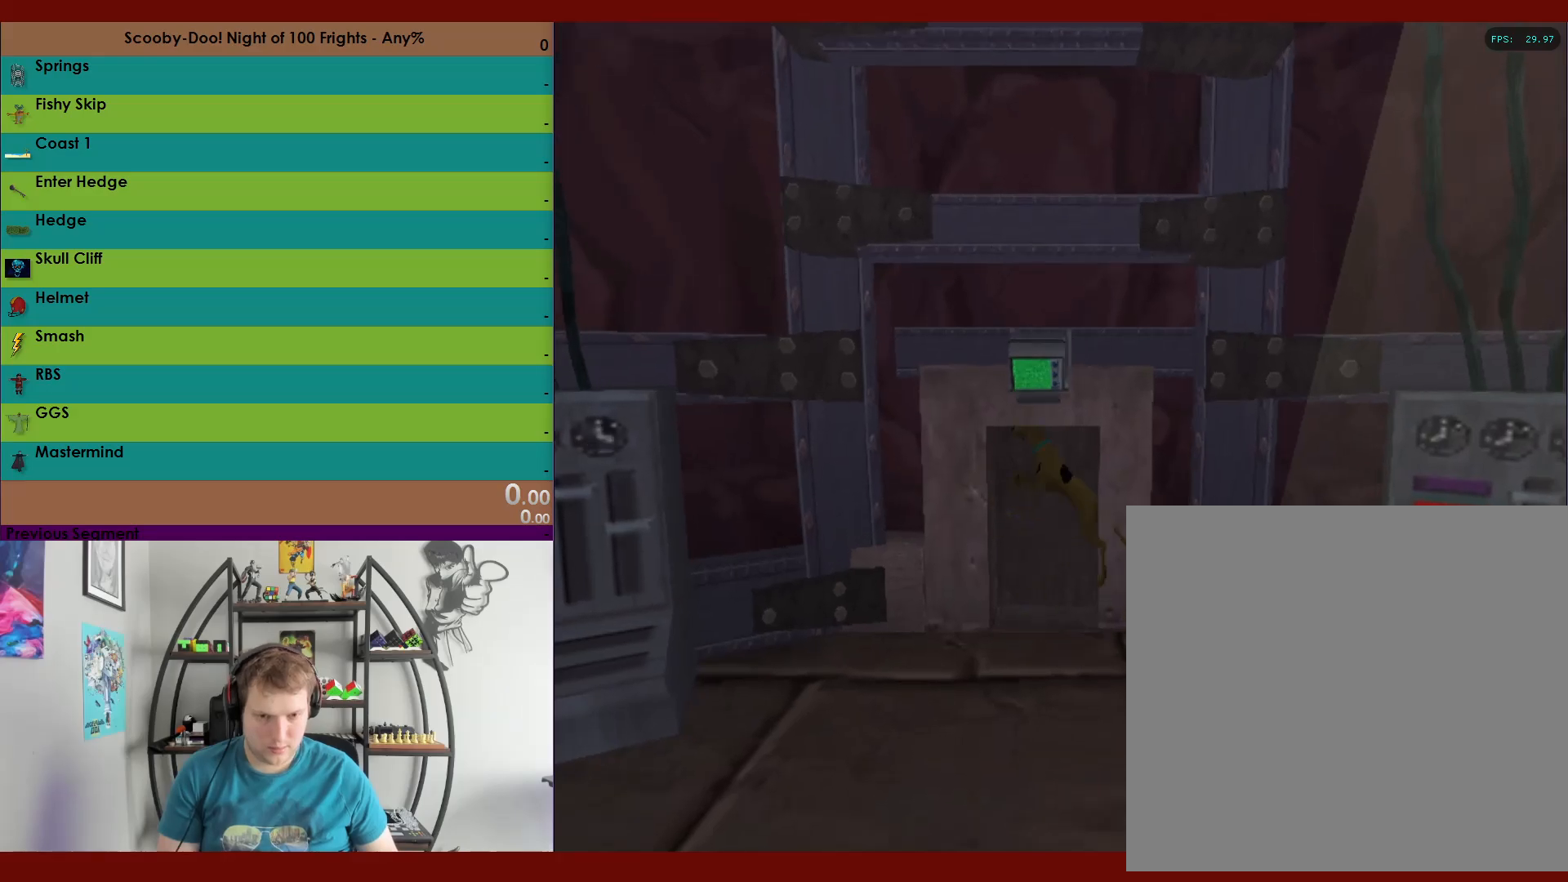
{"buttons": ["R2"], "left_stick": "up-left", "right_stick": "center", "events": [[217, "A", "down"], [400, "A", "up"]]}
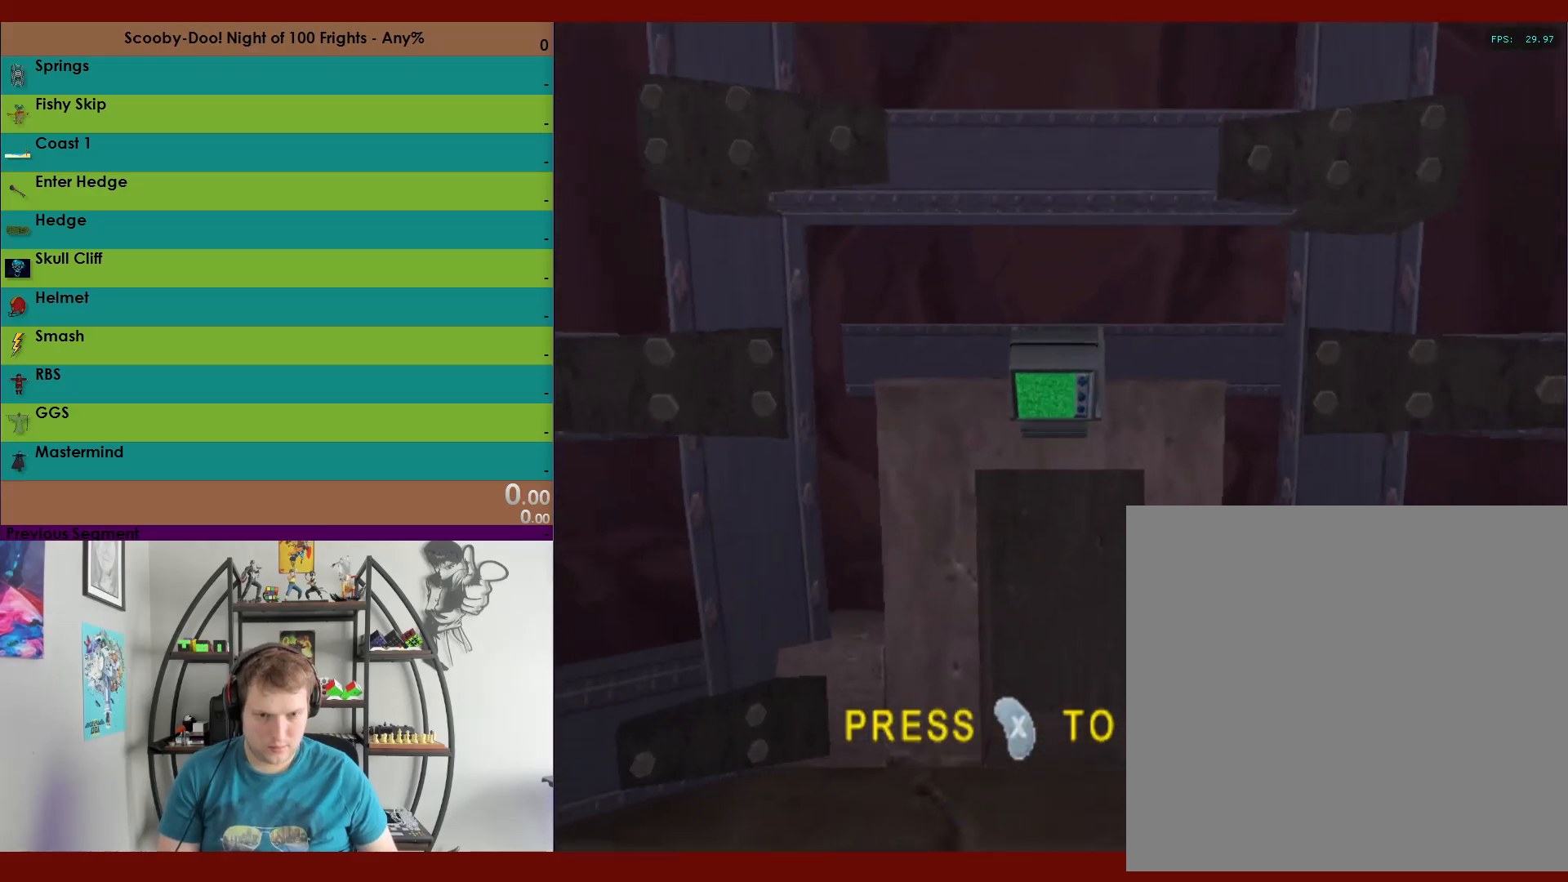
{"buttons": [], "left_stick": "center", "right_stick": "center", "events": [[83, "B", "down"], [200, "B", "up"], [250, "R2", "up"], [417, "left_stick", "center"]]}
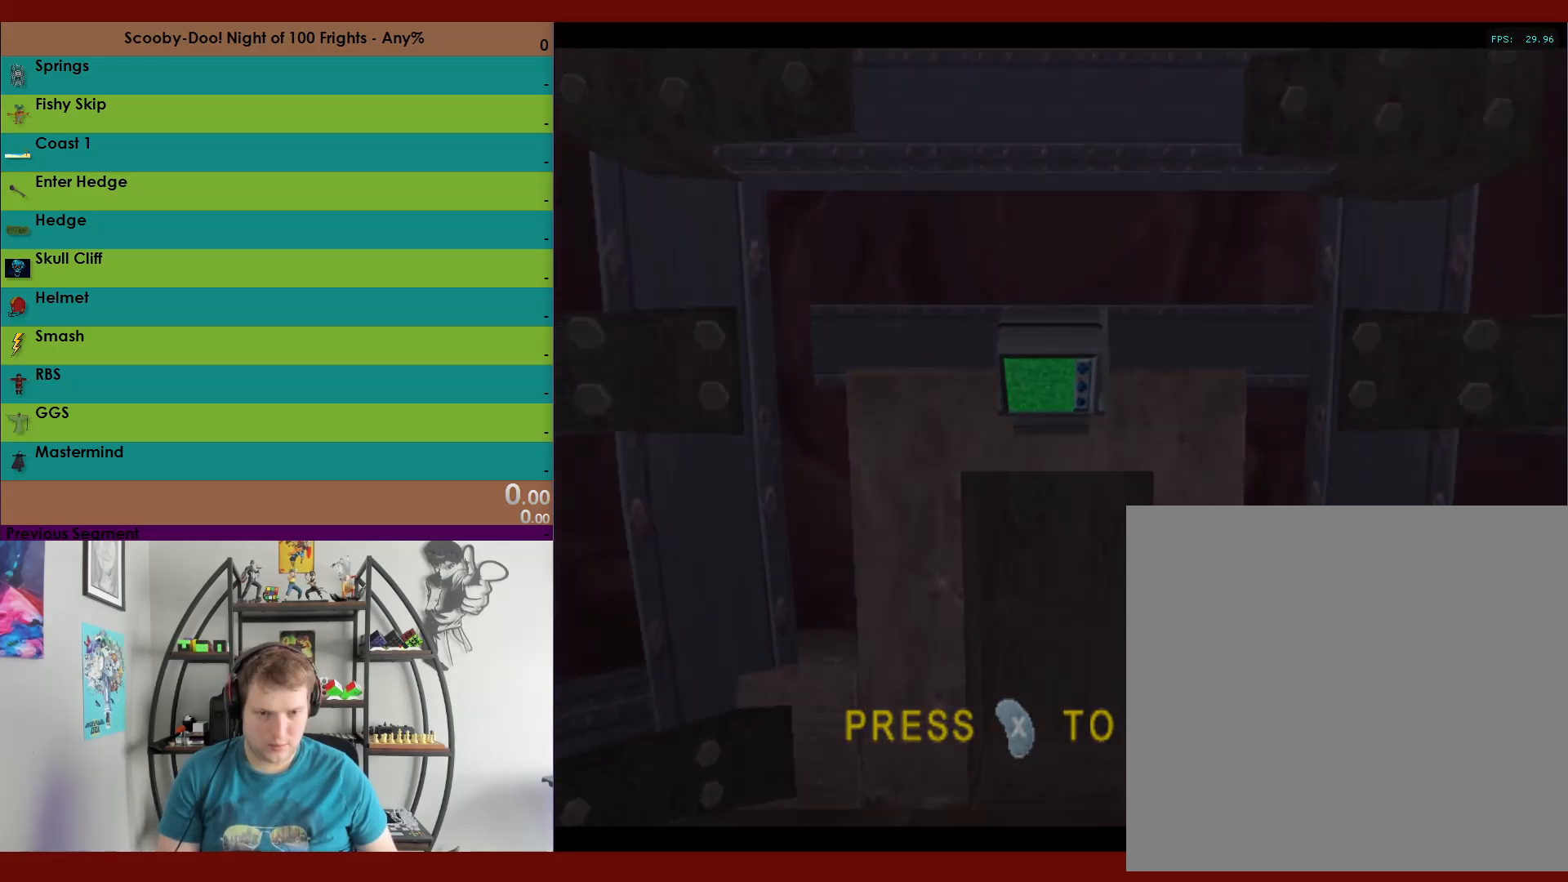
{"buttons": [], "left_stick": "center", "right_stick": "center", "events": []}
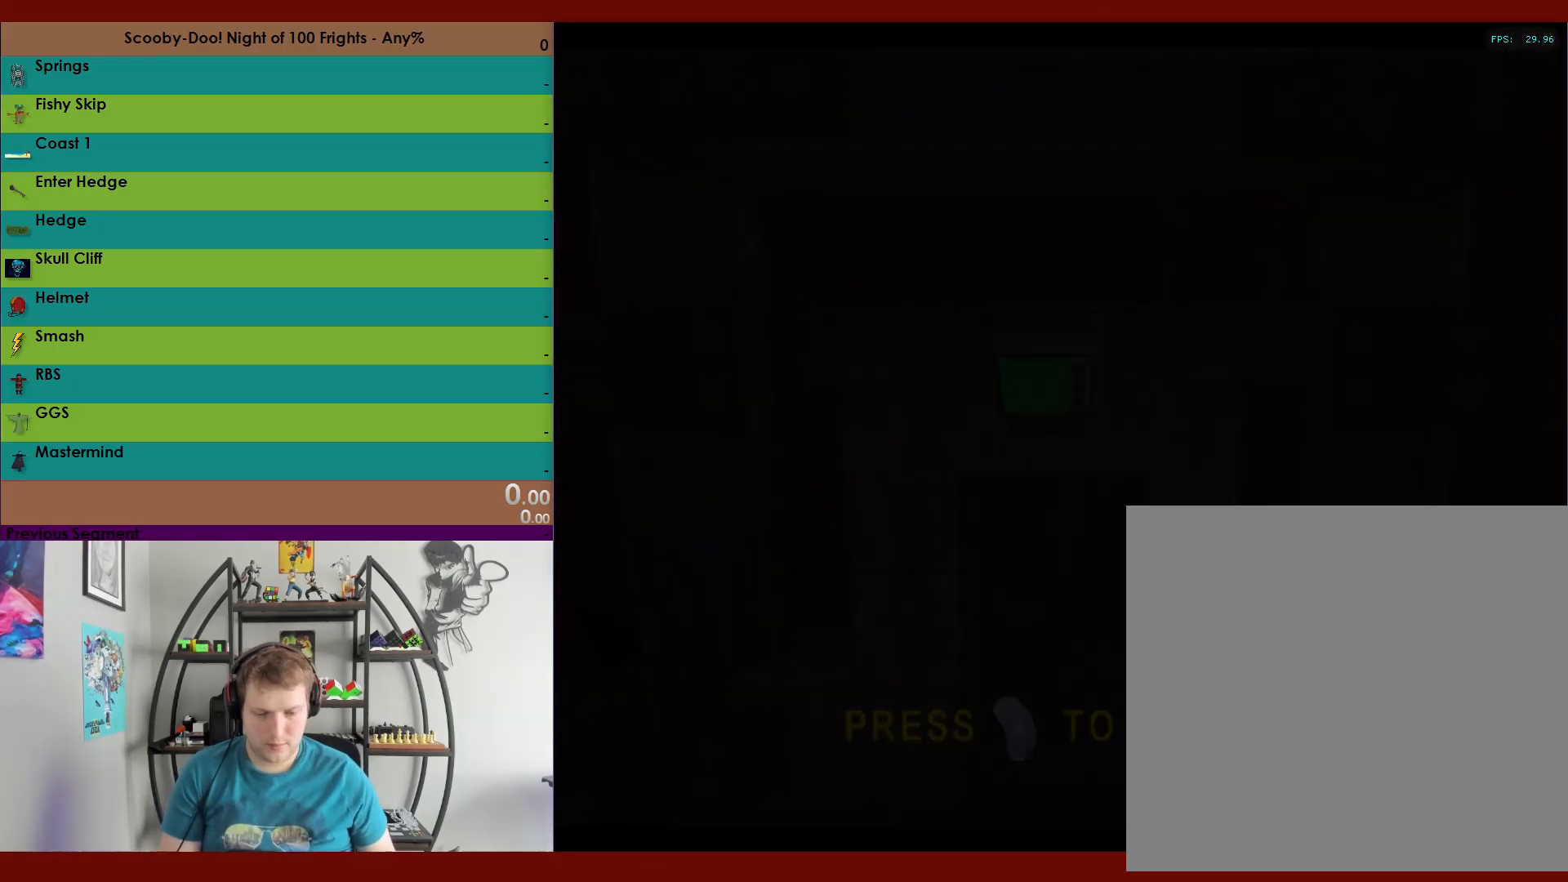
{"buttons": [], "left_stick": "center", "right_stick": "center", "events": []}
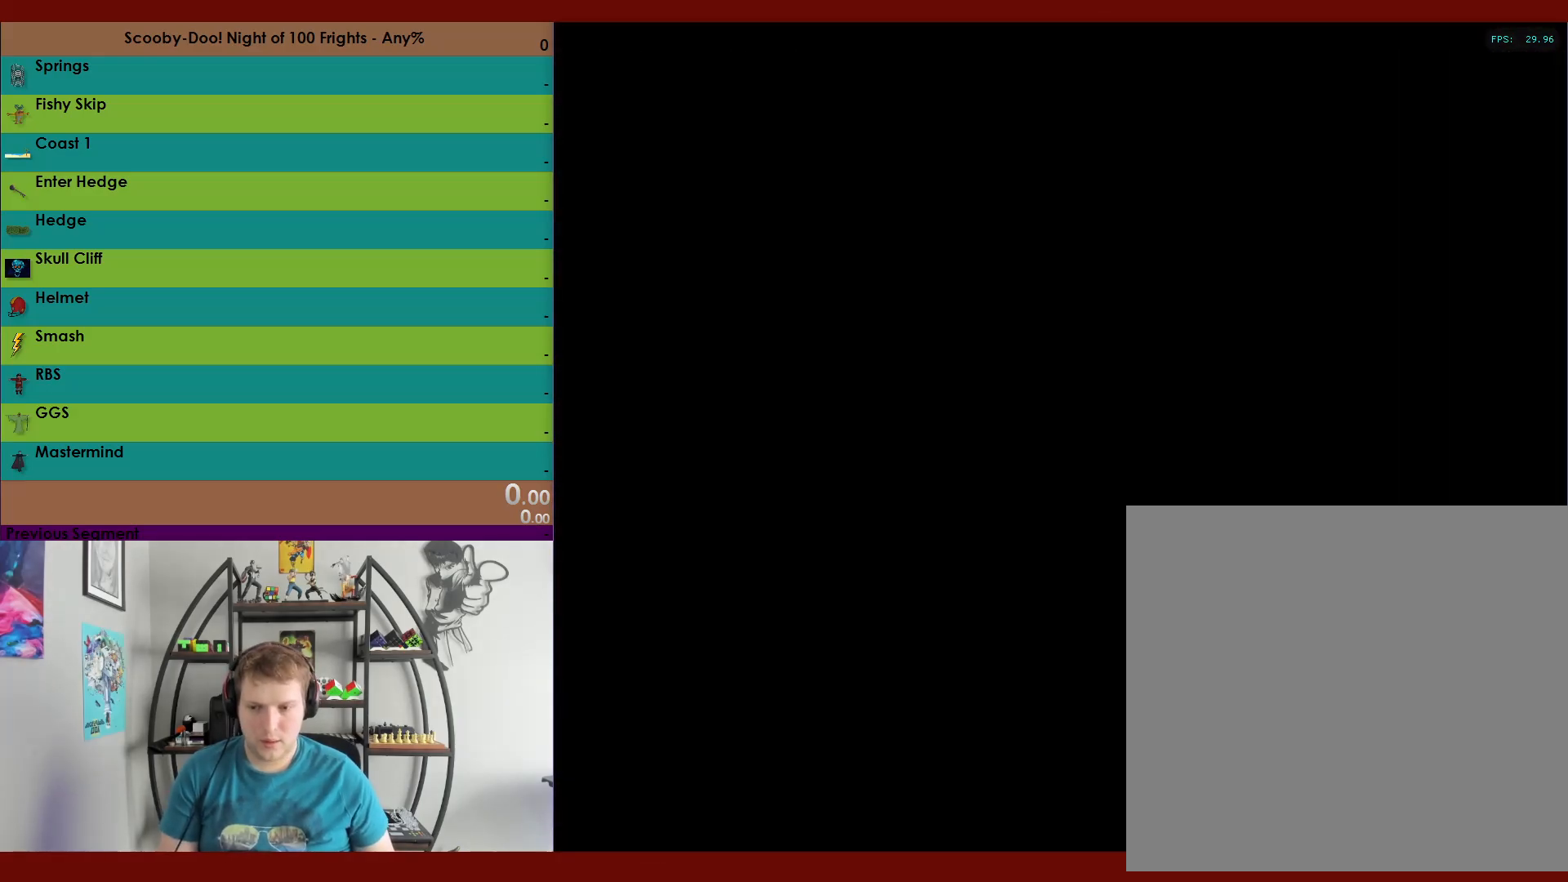
{"buttons": [], "left_stick": "center", "right_stick": "center", "events": []}
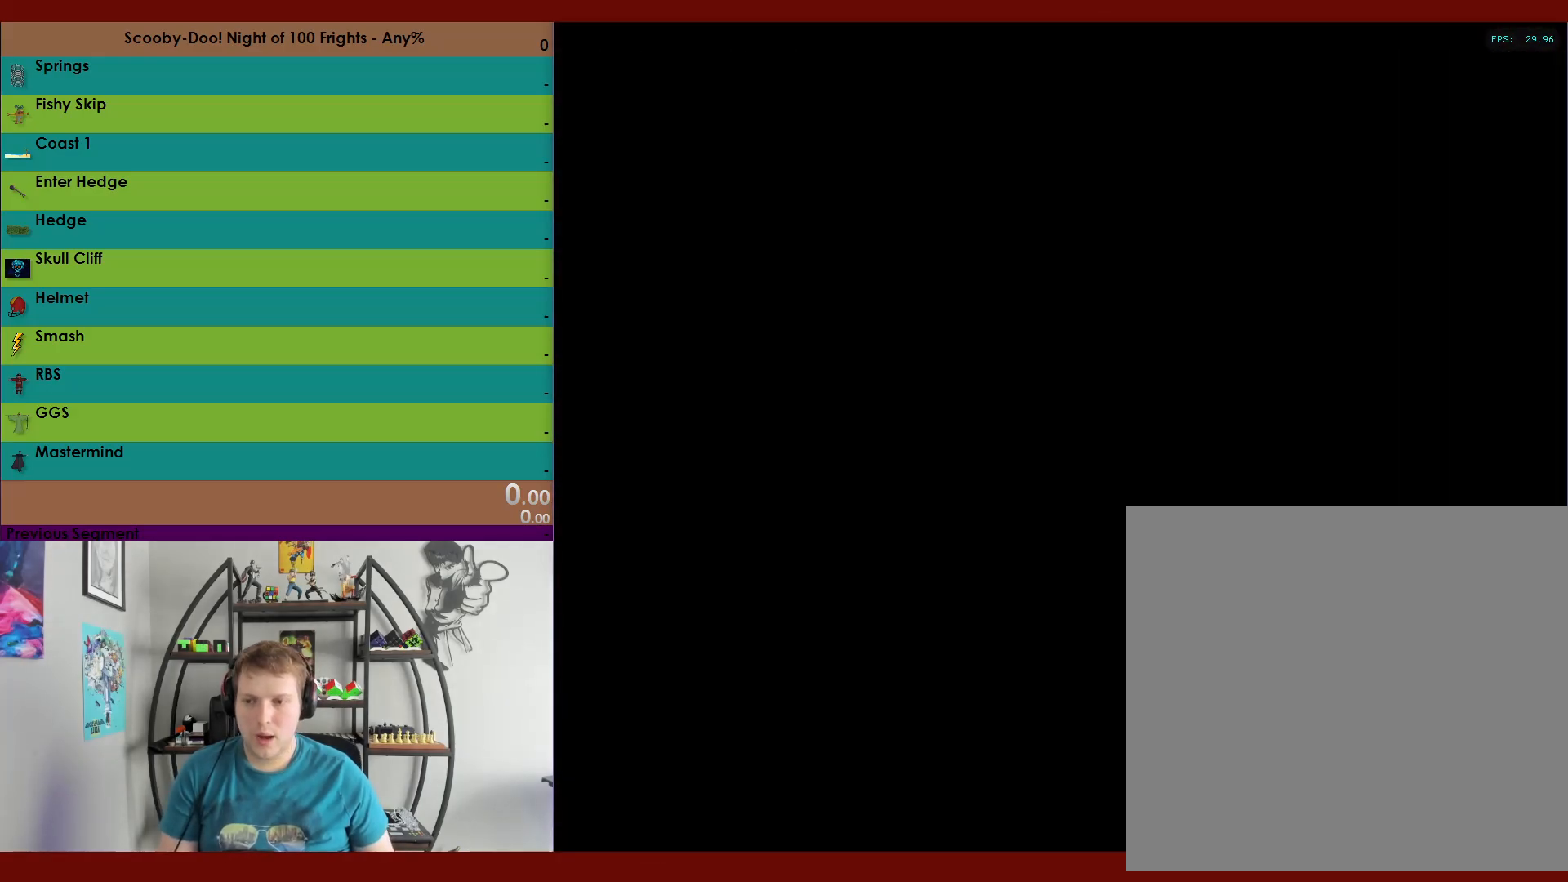
{"buttons": [], "left_stick": "center", "right_stick": "center", "events": []}
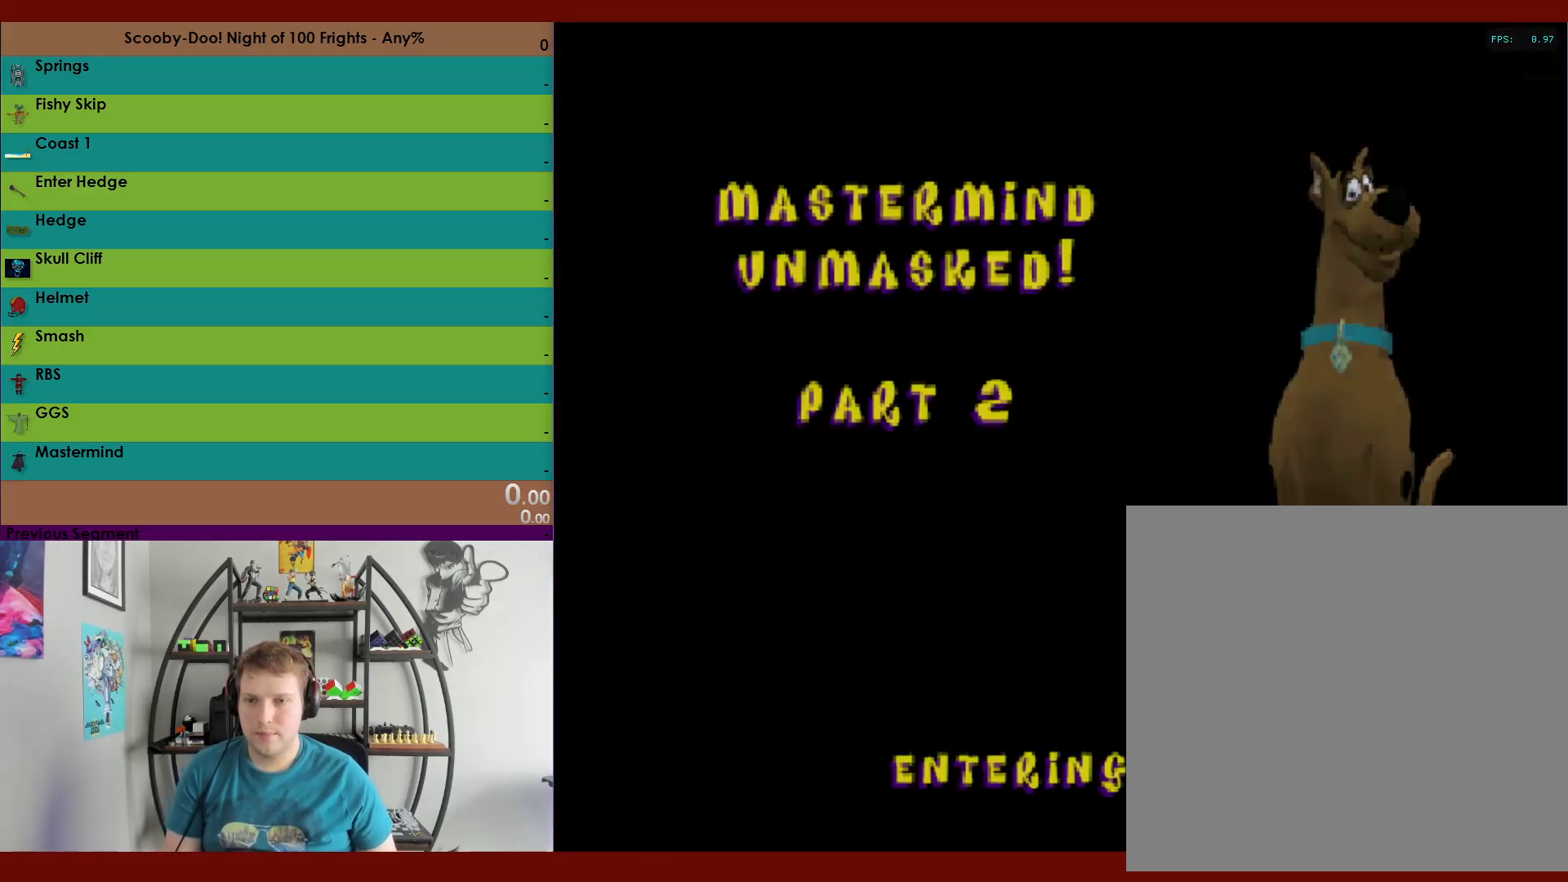
{"buttons": [], "left_stick": "center", "right_stick": "center", "events": []}
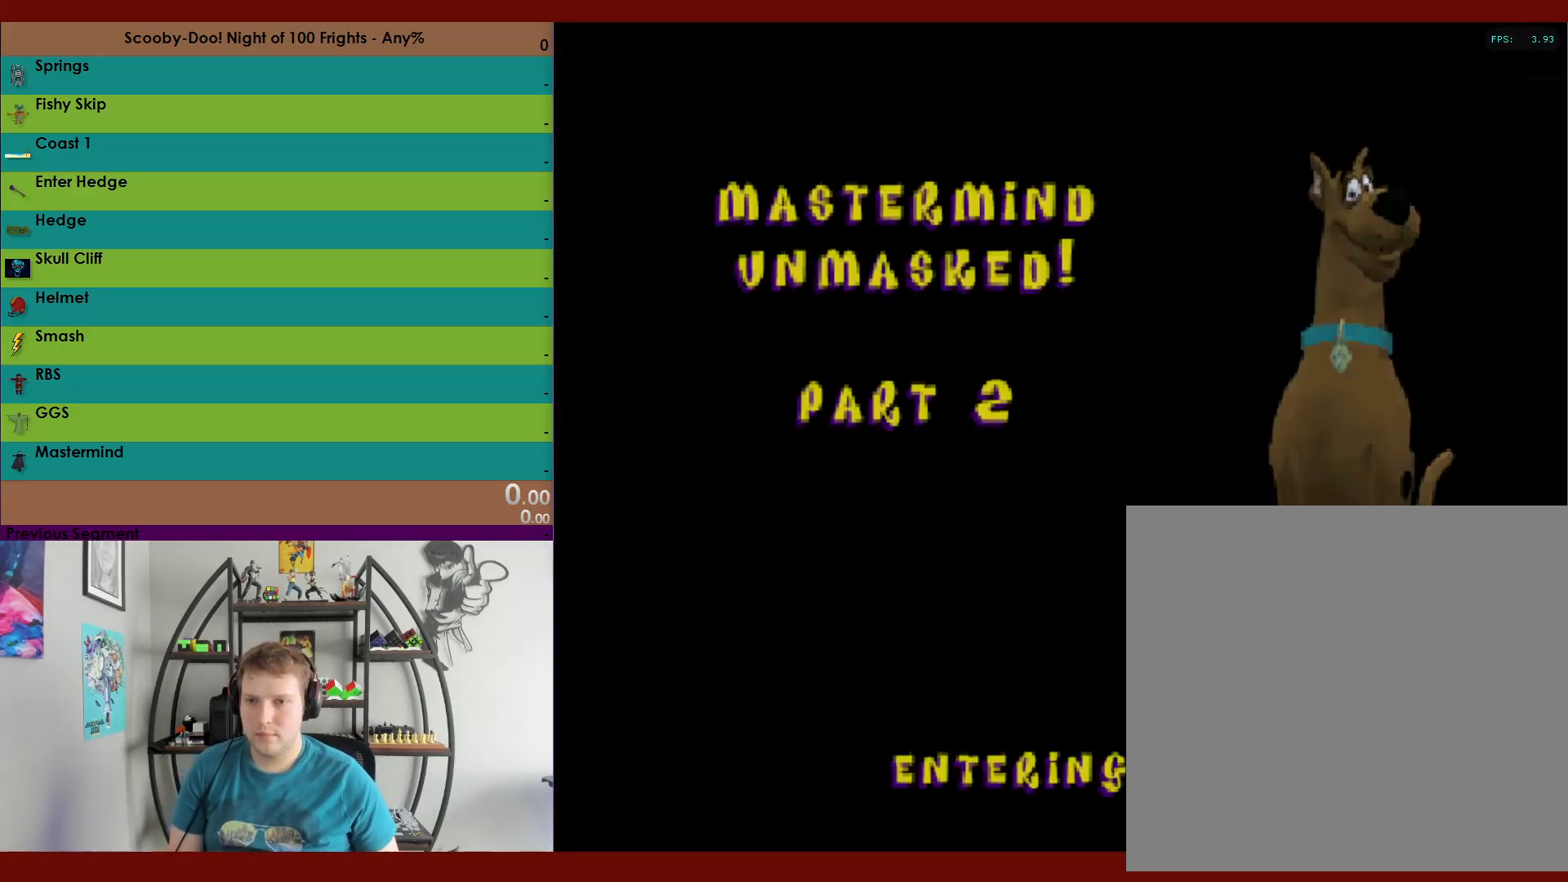
{"buttons": [], "left_stick": "down-right", "right_stick": "center", "events": [[450, "left_stick", "down-right"]]}
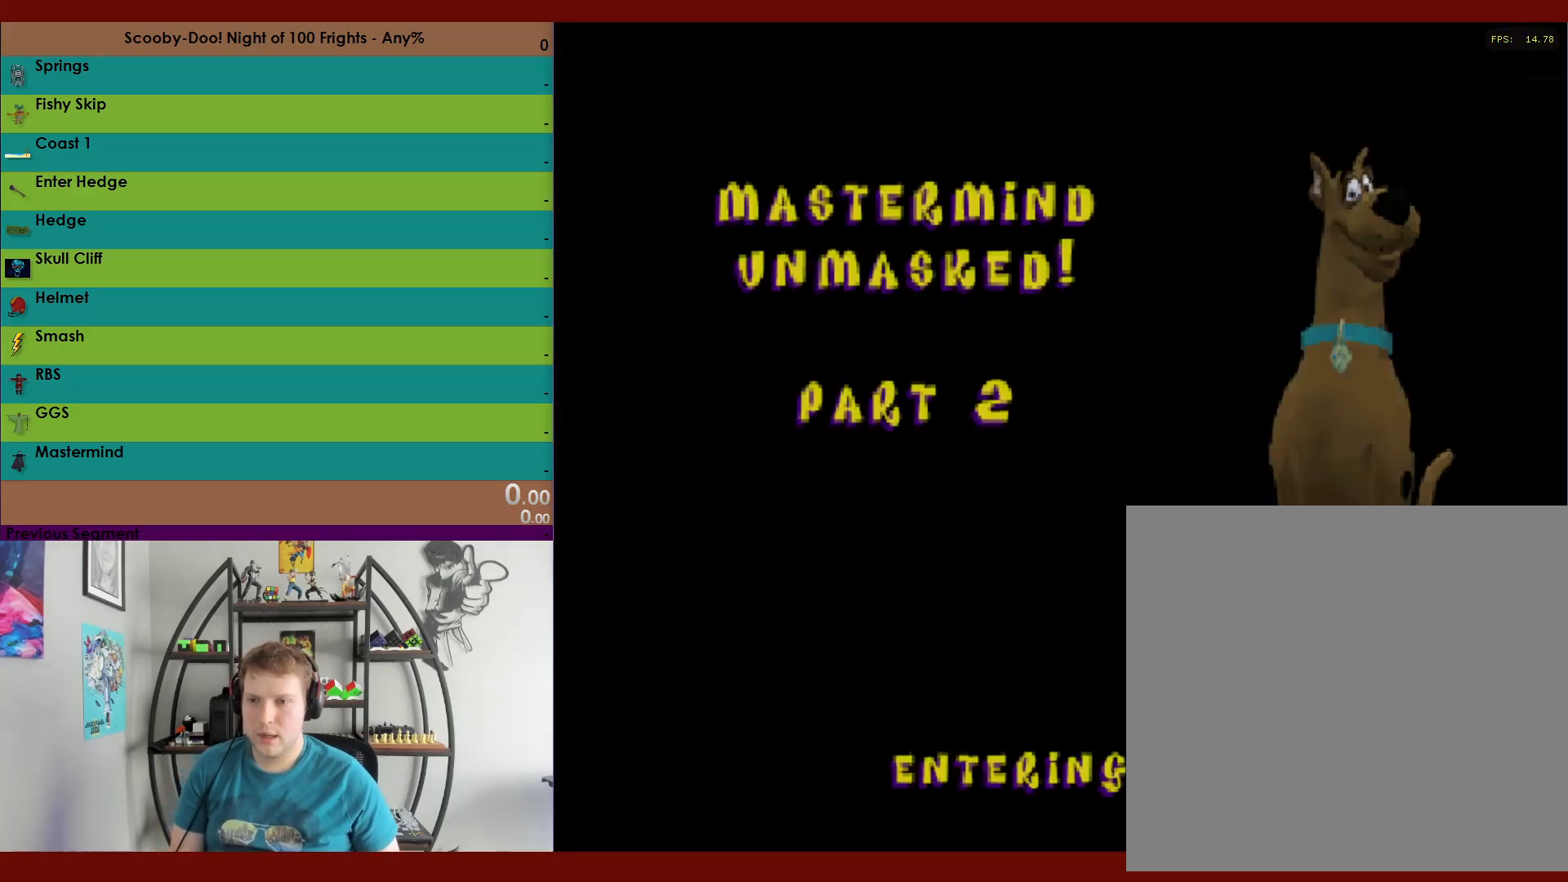
{"buttons": [], "left_stick": "center", "right_stick": "center", "events": [[200, "left_stick", "center"]]}
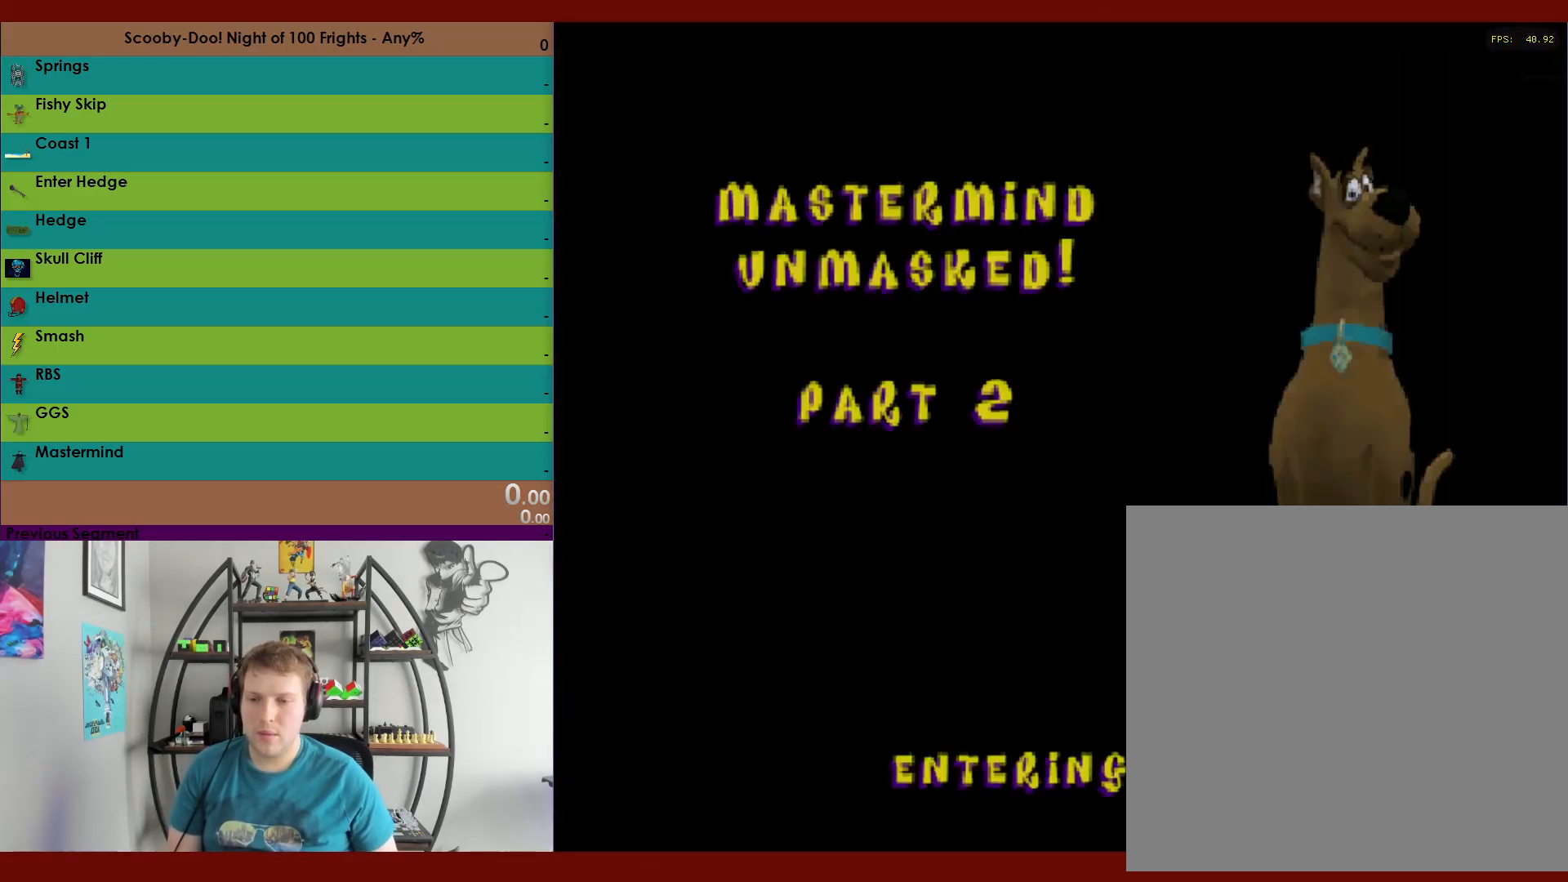
{"buttons": [], "left_stick": "center", "right_stick": "center", "events": []}
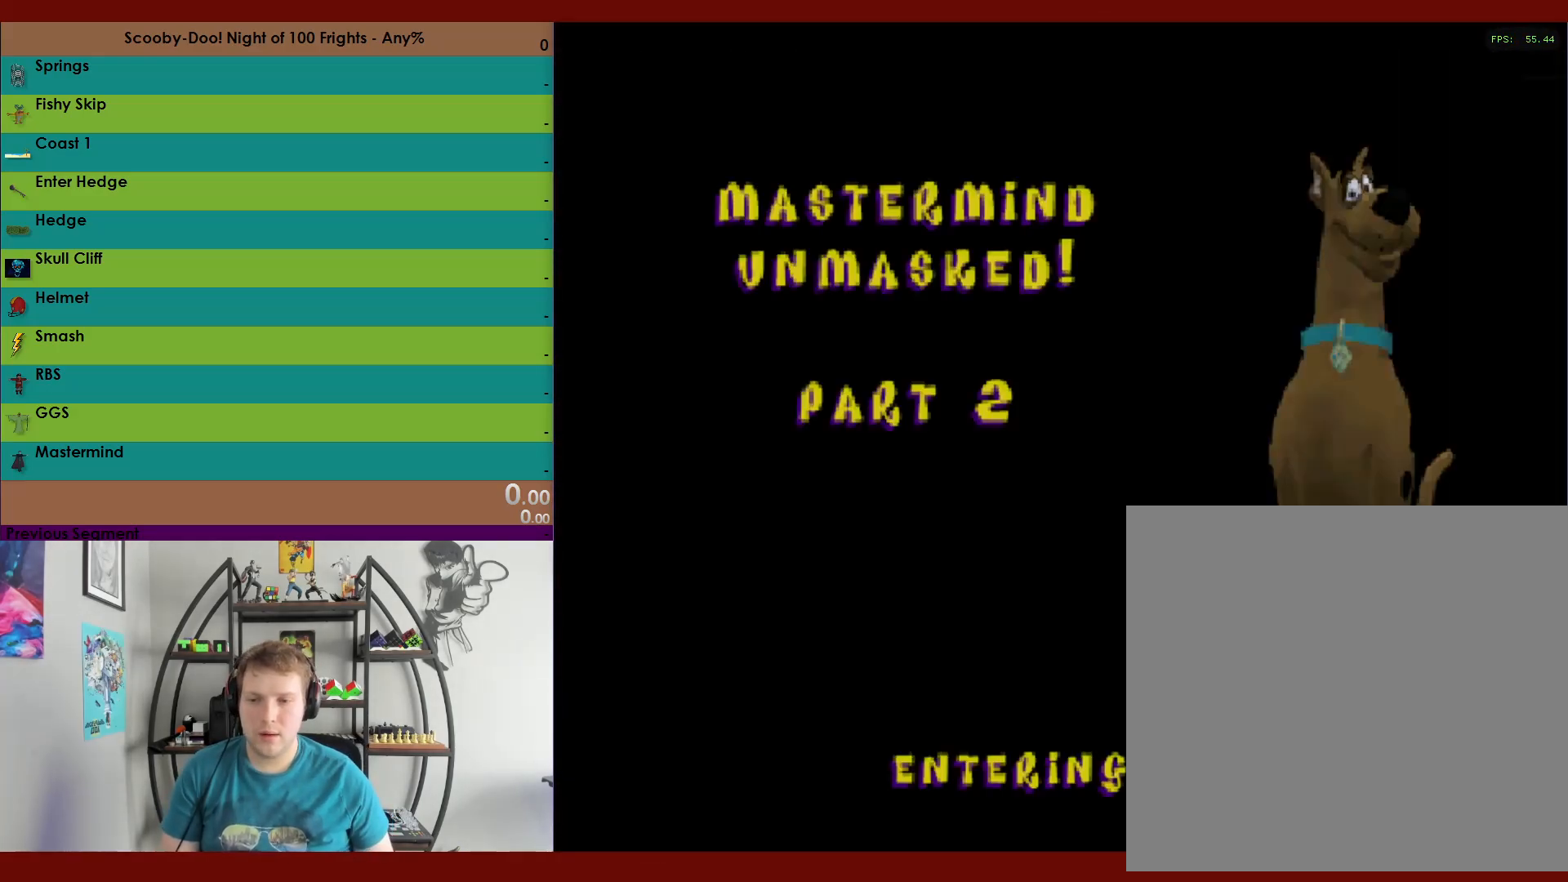
{"buttons": [], "left_stick": "center", "right_stick": "center", "events": []}
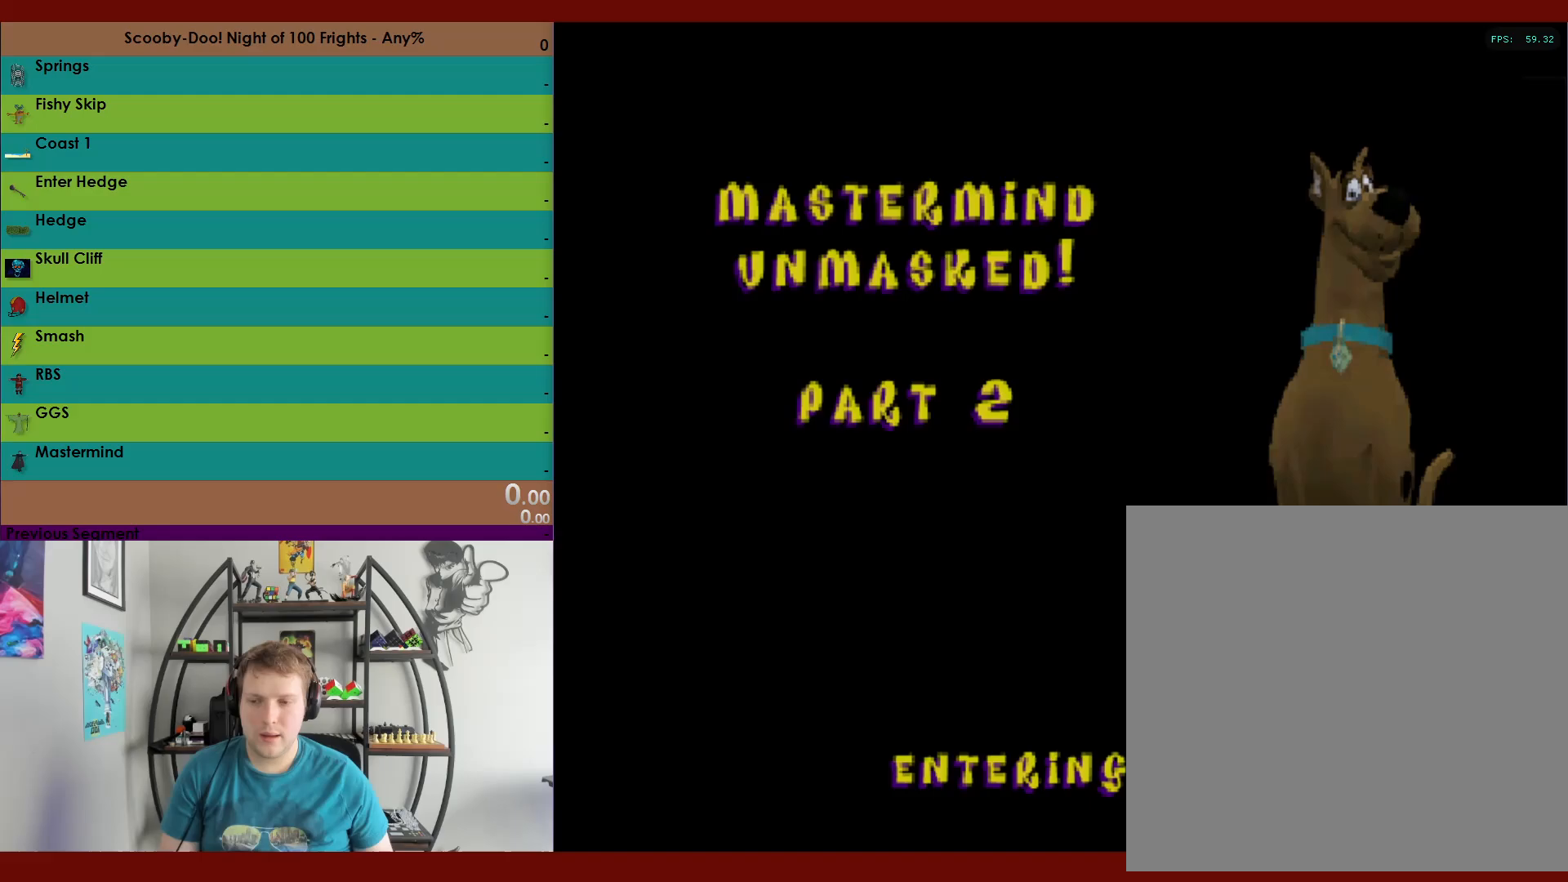
{"buttons": [], "left_stick": "center", "right_stick": "center", "events": []}
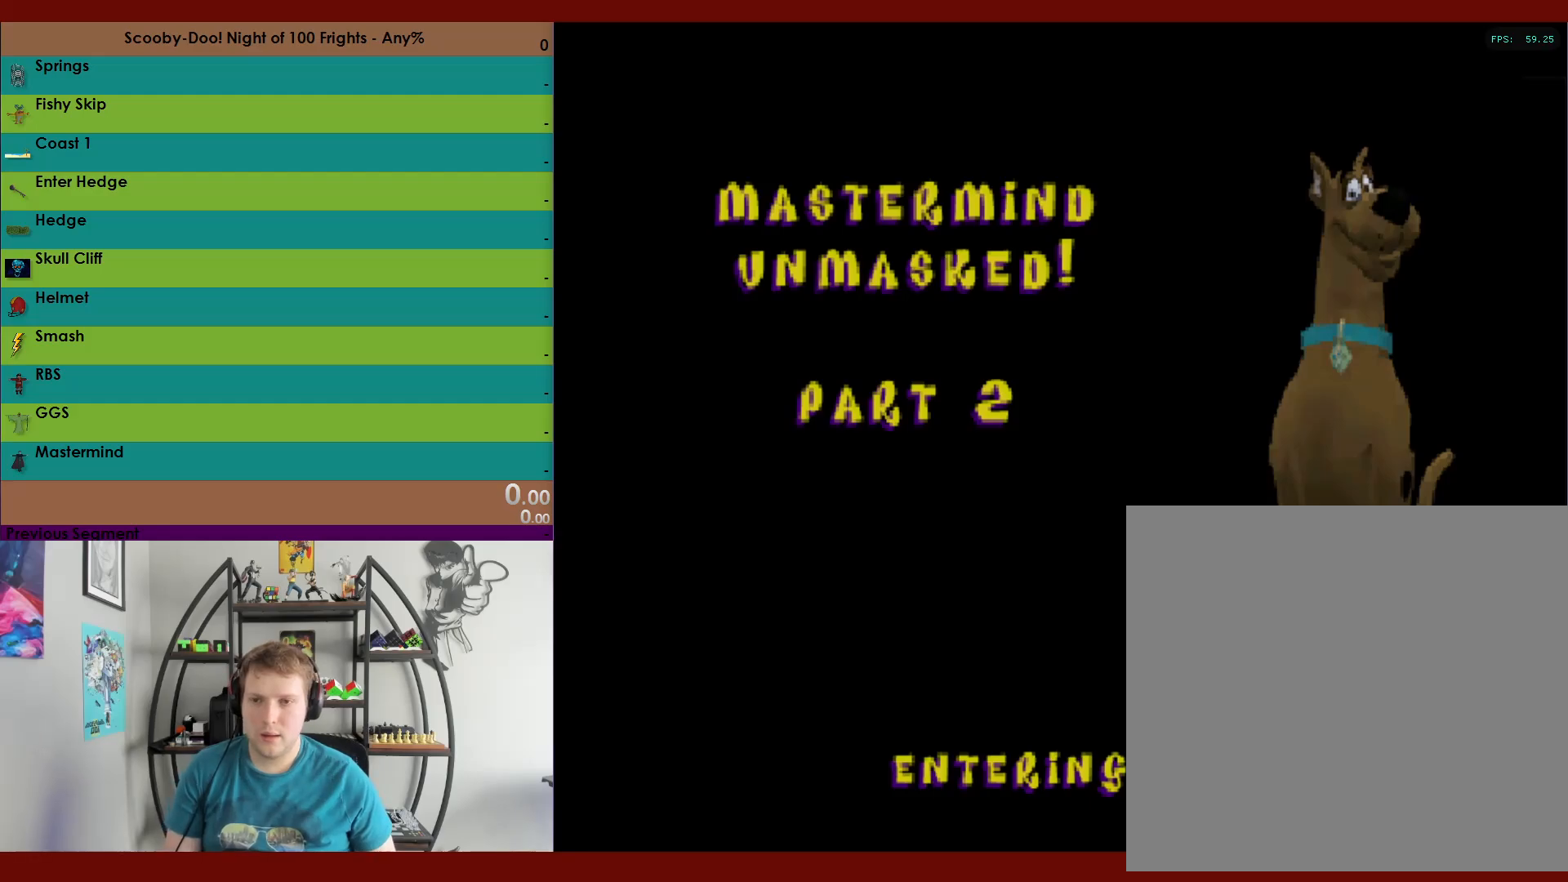
{"buttons": [], "left_stick": "center", "right_stick": "center", "events": []}